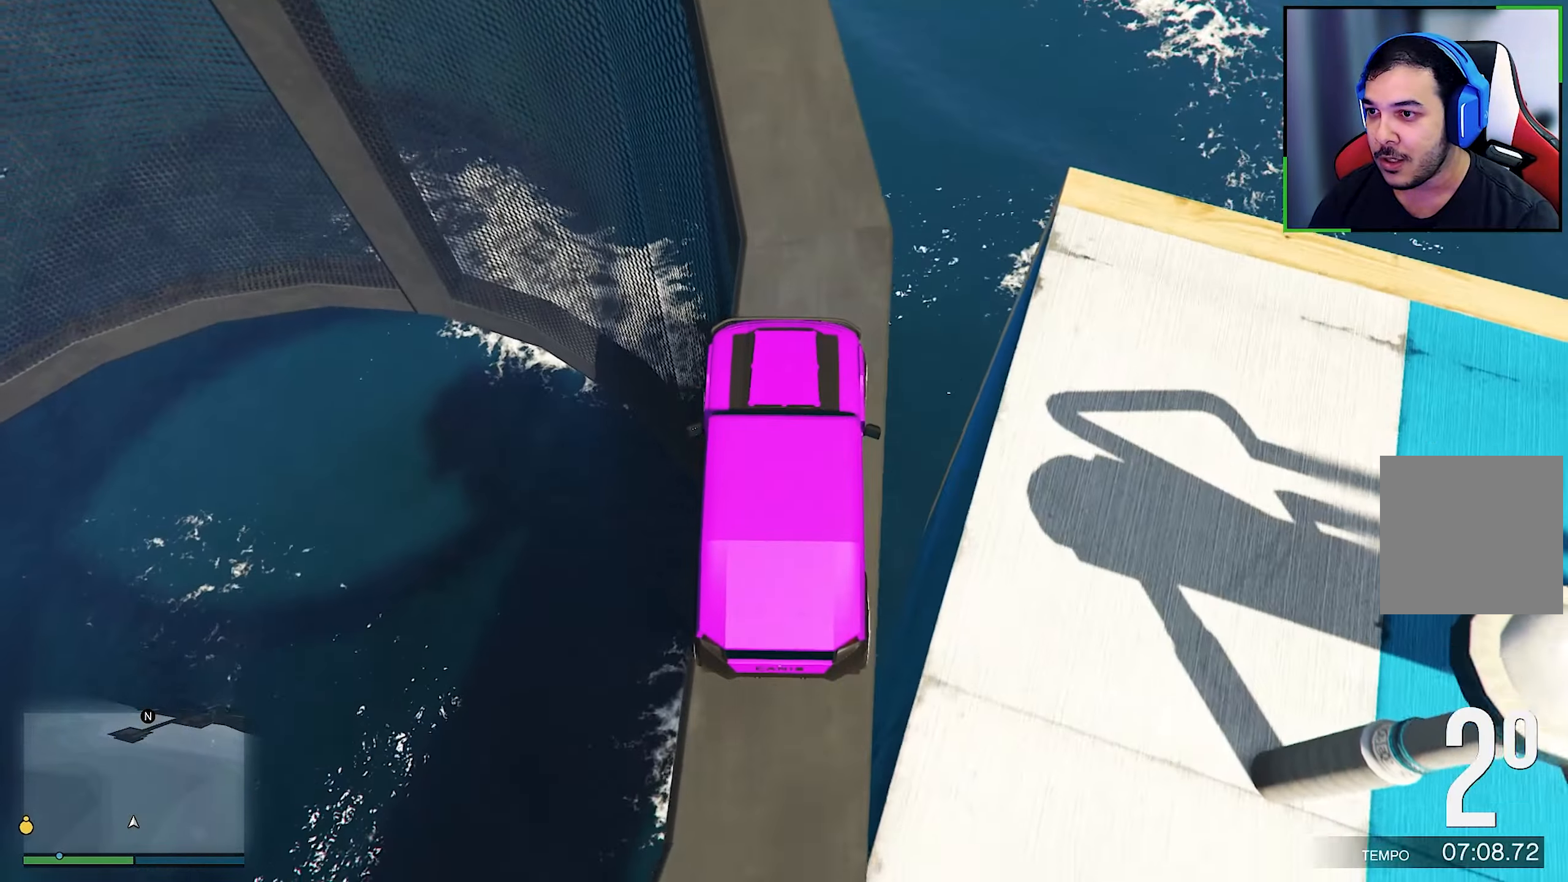
Gameplay with a controller (Xbox layout); each line is a JSON object with the inputs held at the frame after it. "events" lists button and stick changes between this image and that frame as [ms after this image, input, new state], when the widget could be followed in between. Not read: R3.
{"buttons": ["L2"], "left_stick": "left", "right_stick": "down", "events": [[200, "L2", "down"], [267, "left_stick", "left"]]}
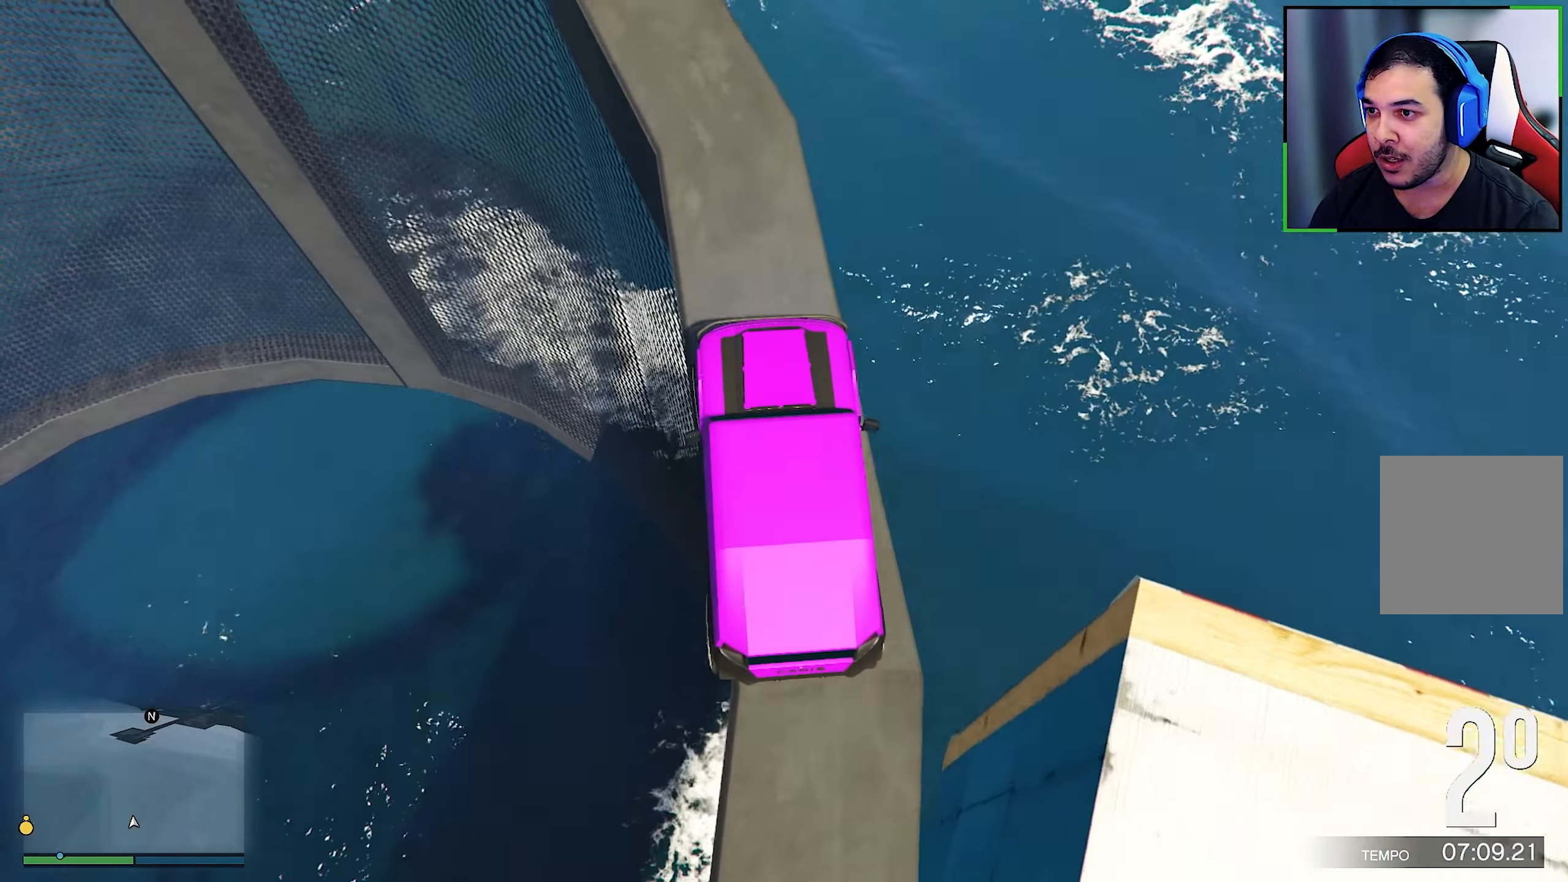
{"buttons": ["R2"], "left_stick": "left", "right_stick": "down", "events": [[50, "L2", "up"], [117, "L2", "down"], [117, "left_stick", "center"], [183, "L2", "up"], [200, "left_stick", "right"], [434, "L2", "down"], [467, "L2", "up"], [467, "R2", "down"], [467, "left_stick", "left"]]}
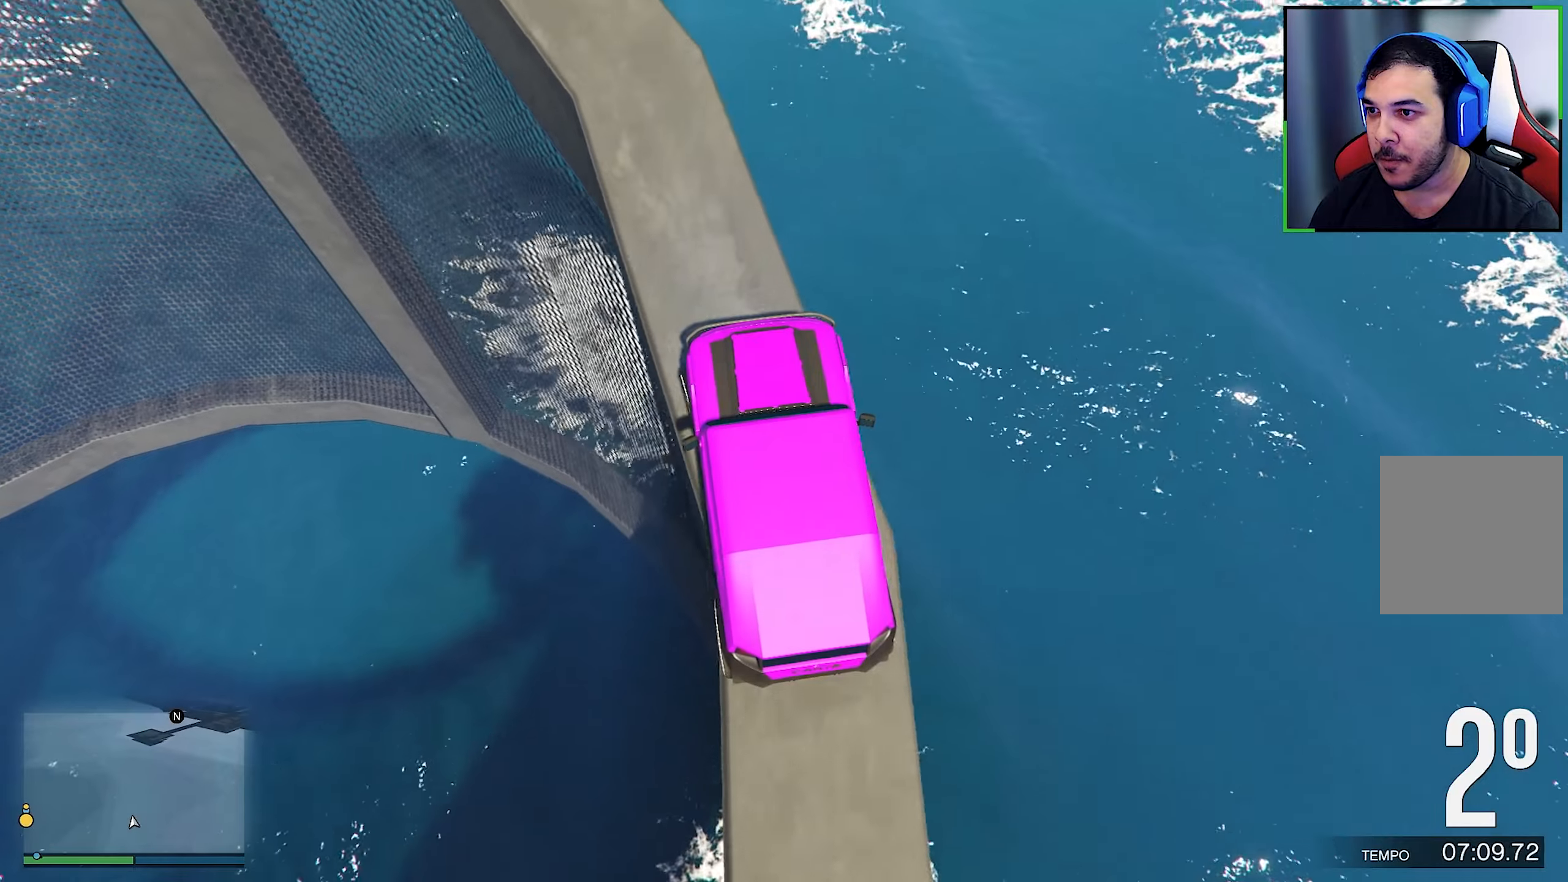
{"buttons": [], "left_stick": "left", "right_stick": "down", "events": [[67, "left_stick", "center"], [200, "R2", "up"], [234, "R2", "down"], [467, "R2", "up"], [467, "left_stick", "left"]]}
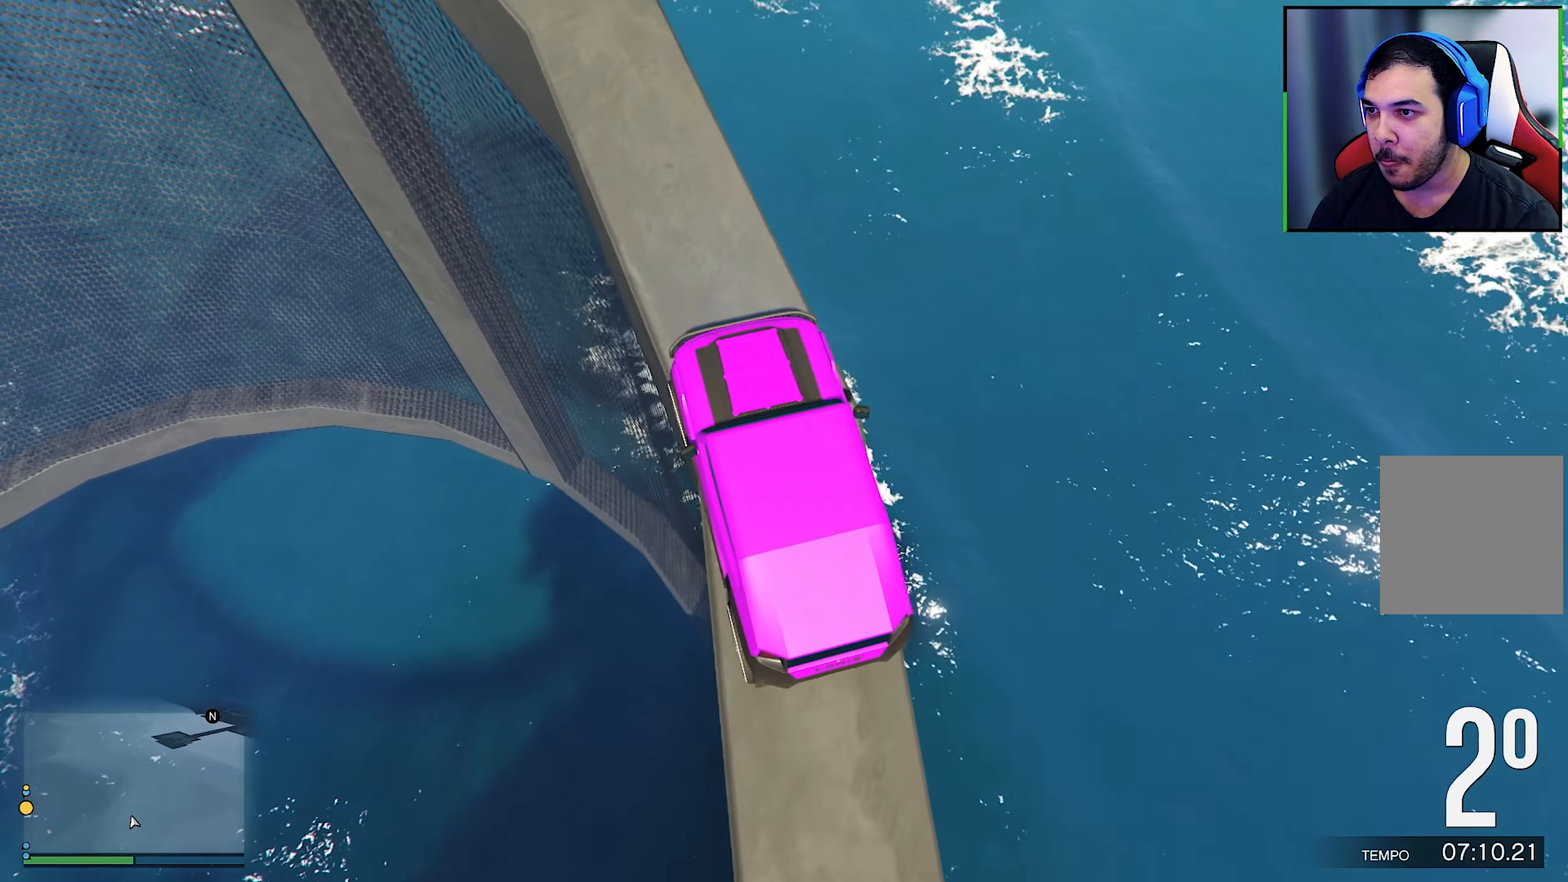
{"buttons": ["R2"], "left_stick": "left", "right_stick": "down", "events": [[234, "R2", "down"], [267, "left_stick", "center"], [450, "left_stick", "left"]]}
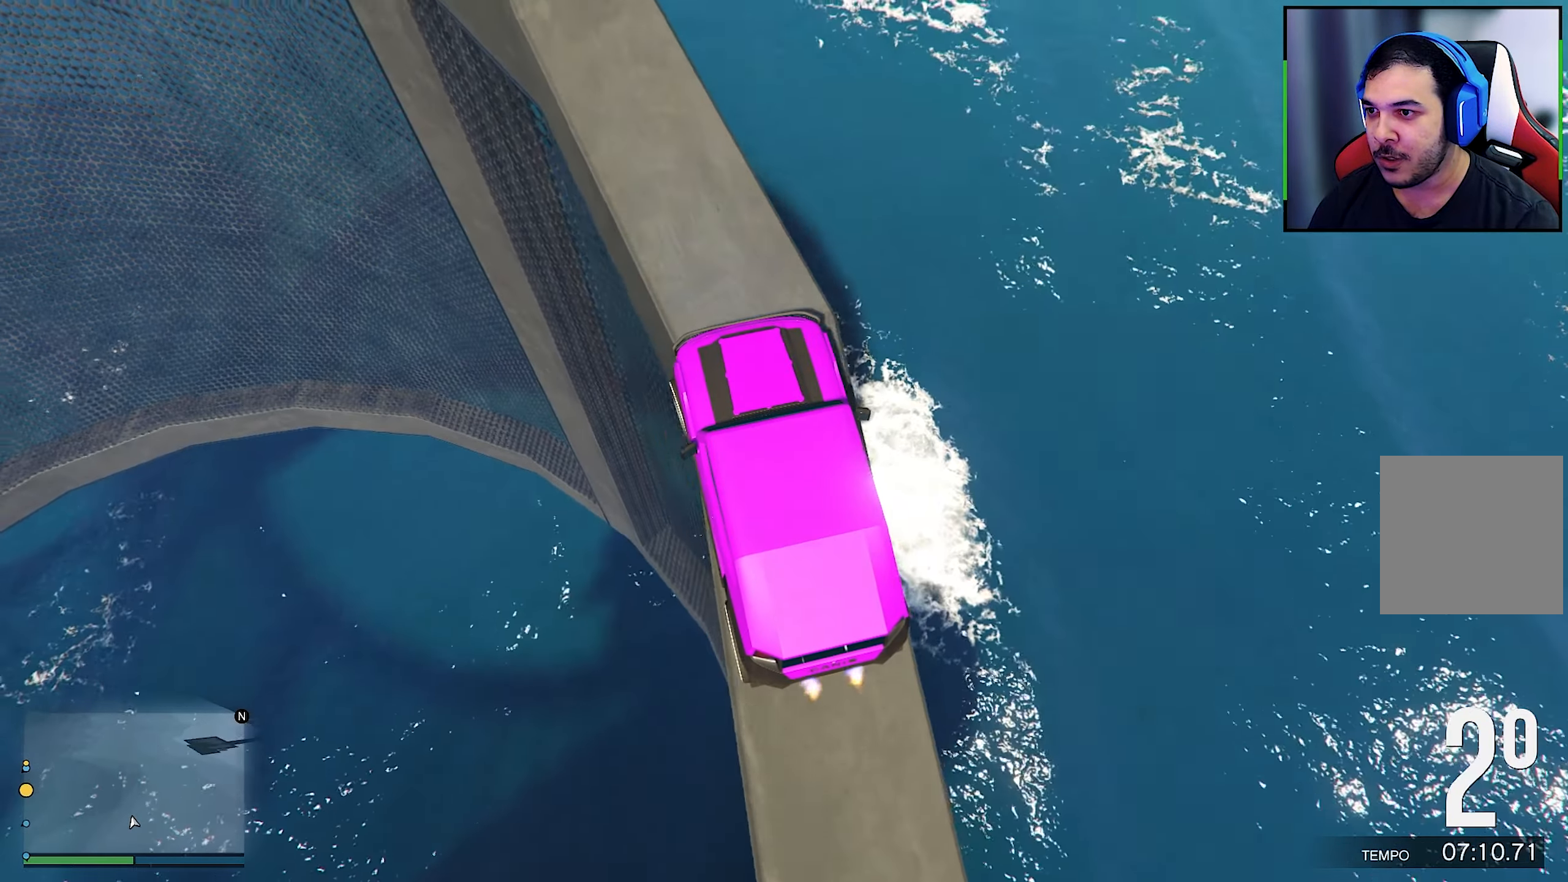
{"buttons": [], "left_stick": "down-left", "right_stick": "down", "events": [[167, "R2", "up"], [450, "left_stick", "down-left"]]}
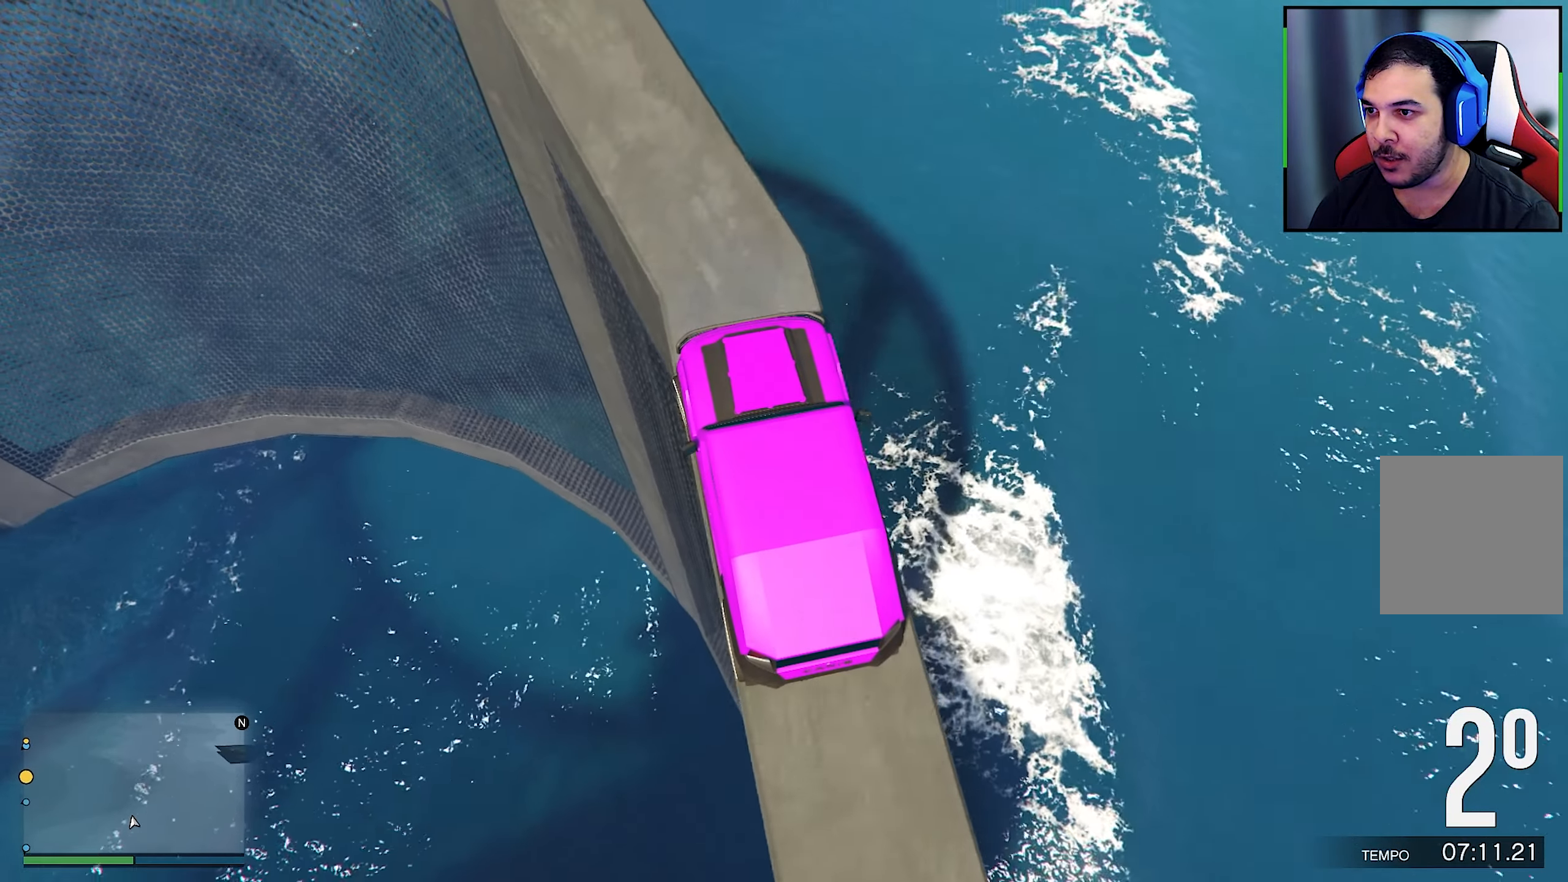
{"buttons": ["R2"], "left_stick": "center", "right_stick": "down", "events": [[50, "R2", "down"], [50, "left_stick", "center"]]}
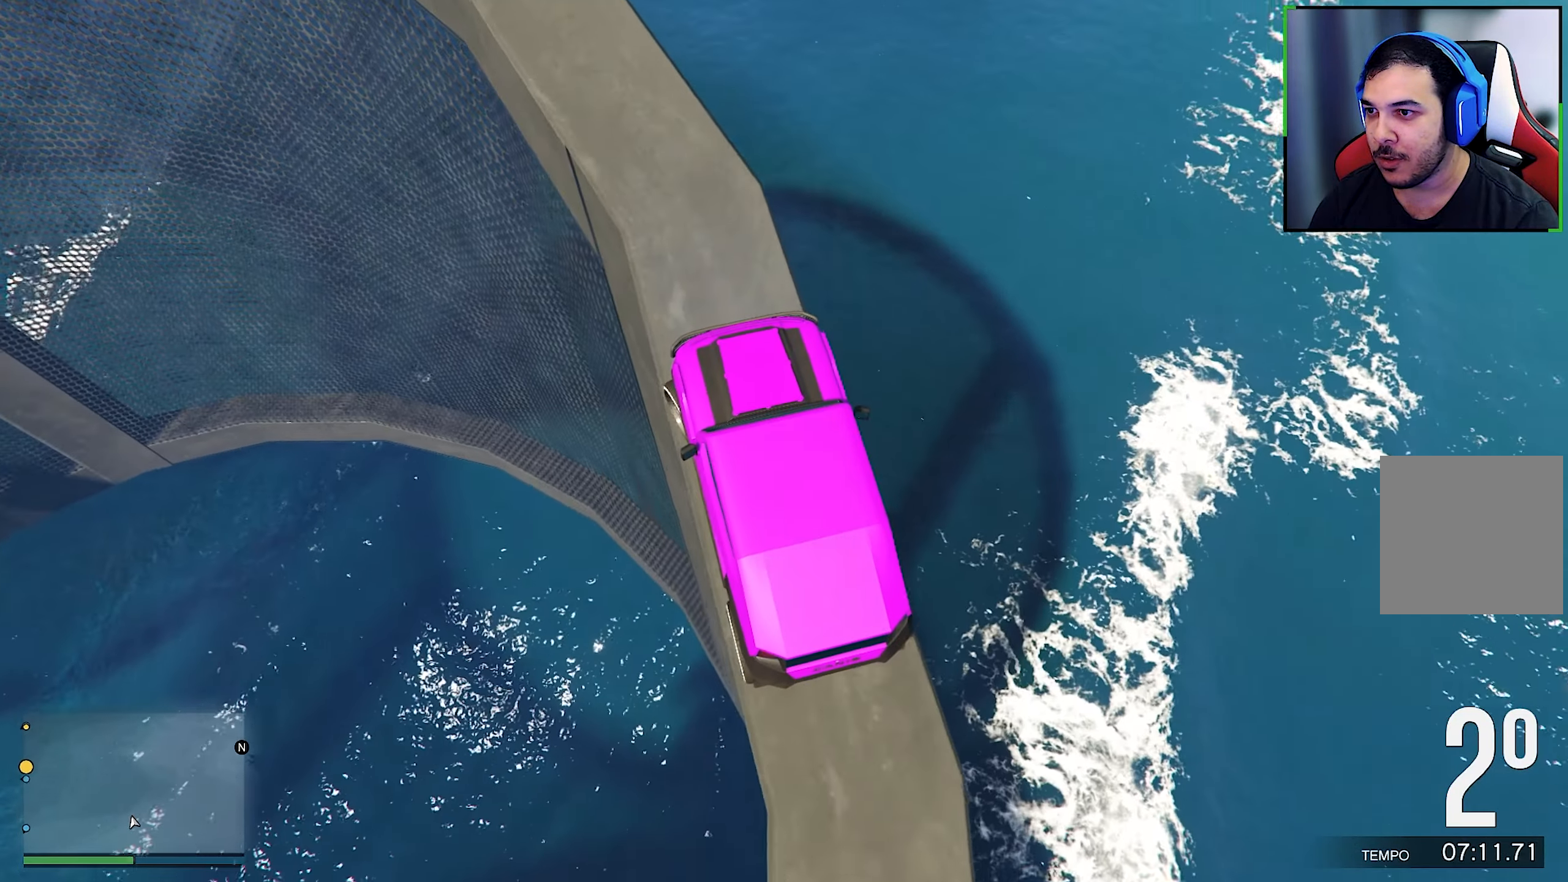
{"buttons": [], "left_stick": "left", "right_stick": "down", "events": [[34, "R2", "up"], [200, "R2", "down"], [384, "left_stick", "left"], [400, "R2", "up"]]}
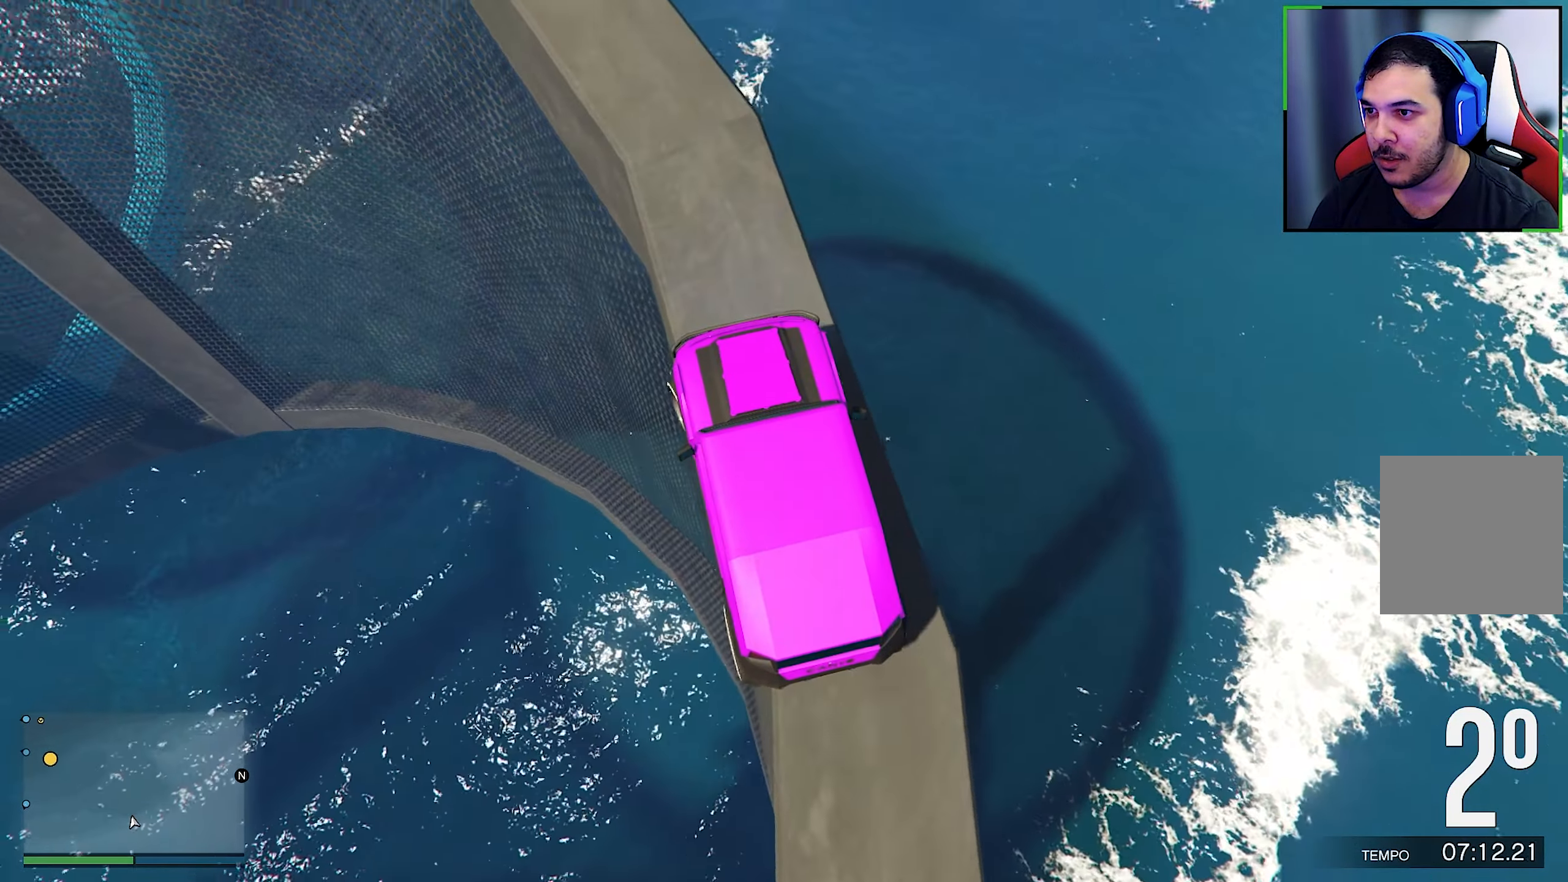
{"buttons": ["R2"], "left_stick": "center", "right_stick": "down", "events": [[150, "R2", "down"], [150, "left_stick", "center"], [400, "R2", "up"], [450, "R2", "down"]]}
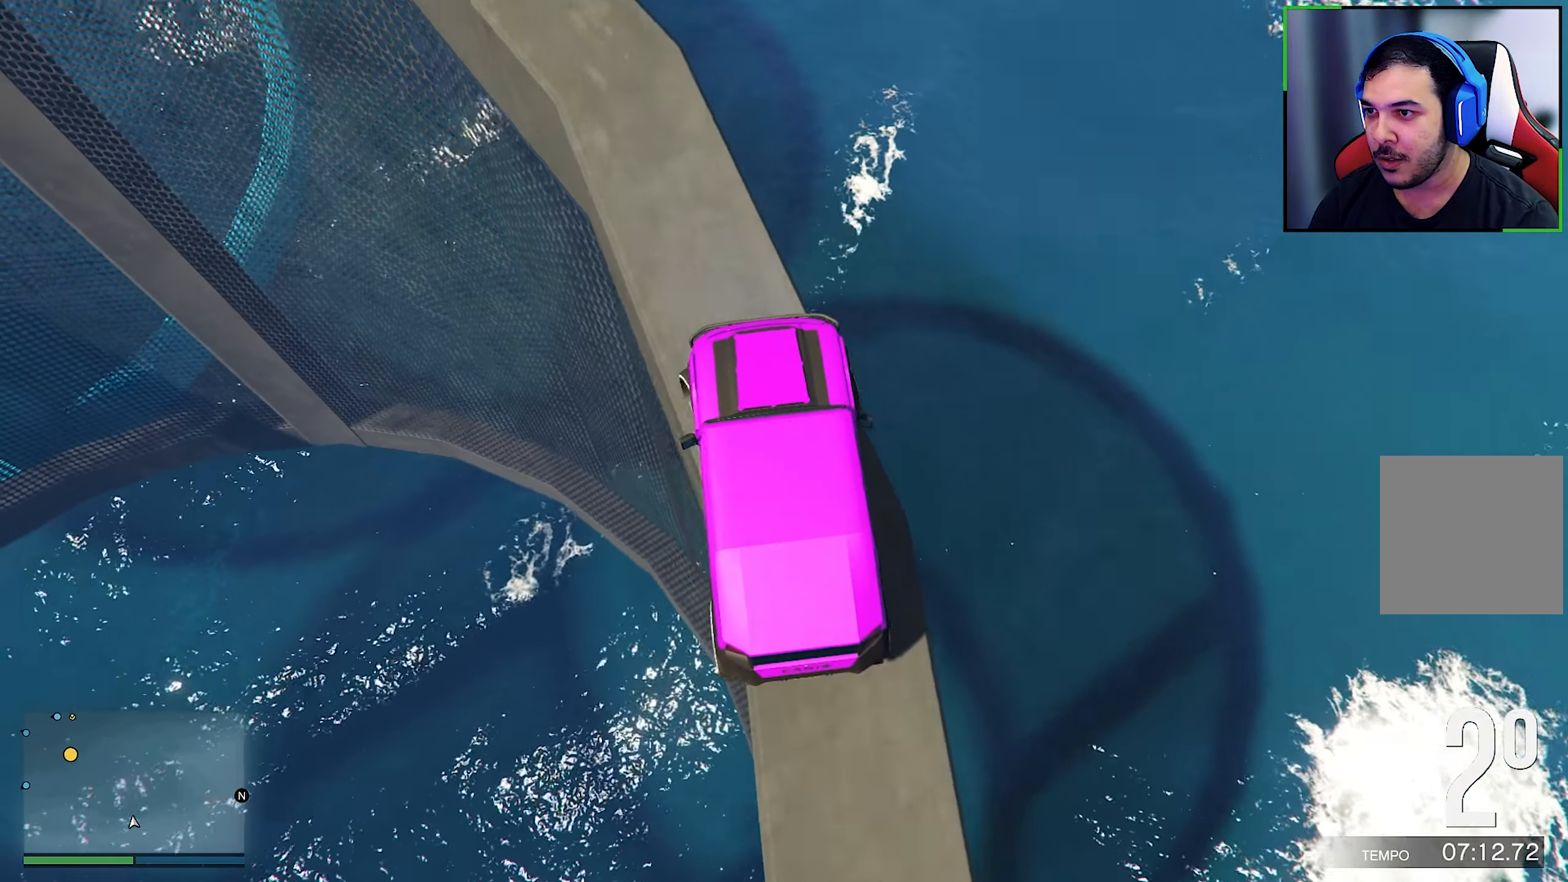
{"buttons": [], "left_stick": "left", "right_stick": "down", "events": [[117, "left_stick", "left"], [200, "left_stick", "center"], [434, "R2", "up"], [500, "left_stick", "left"]]}
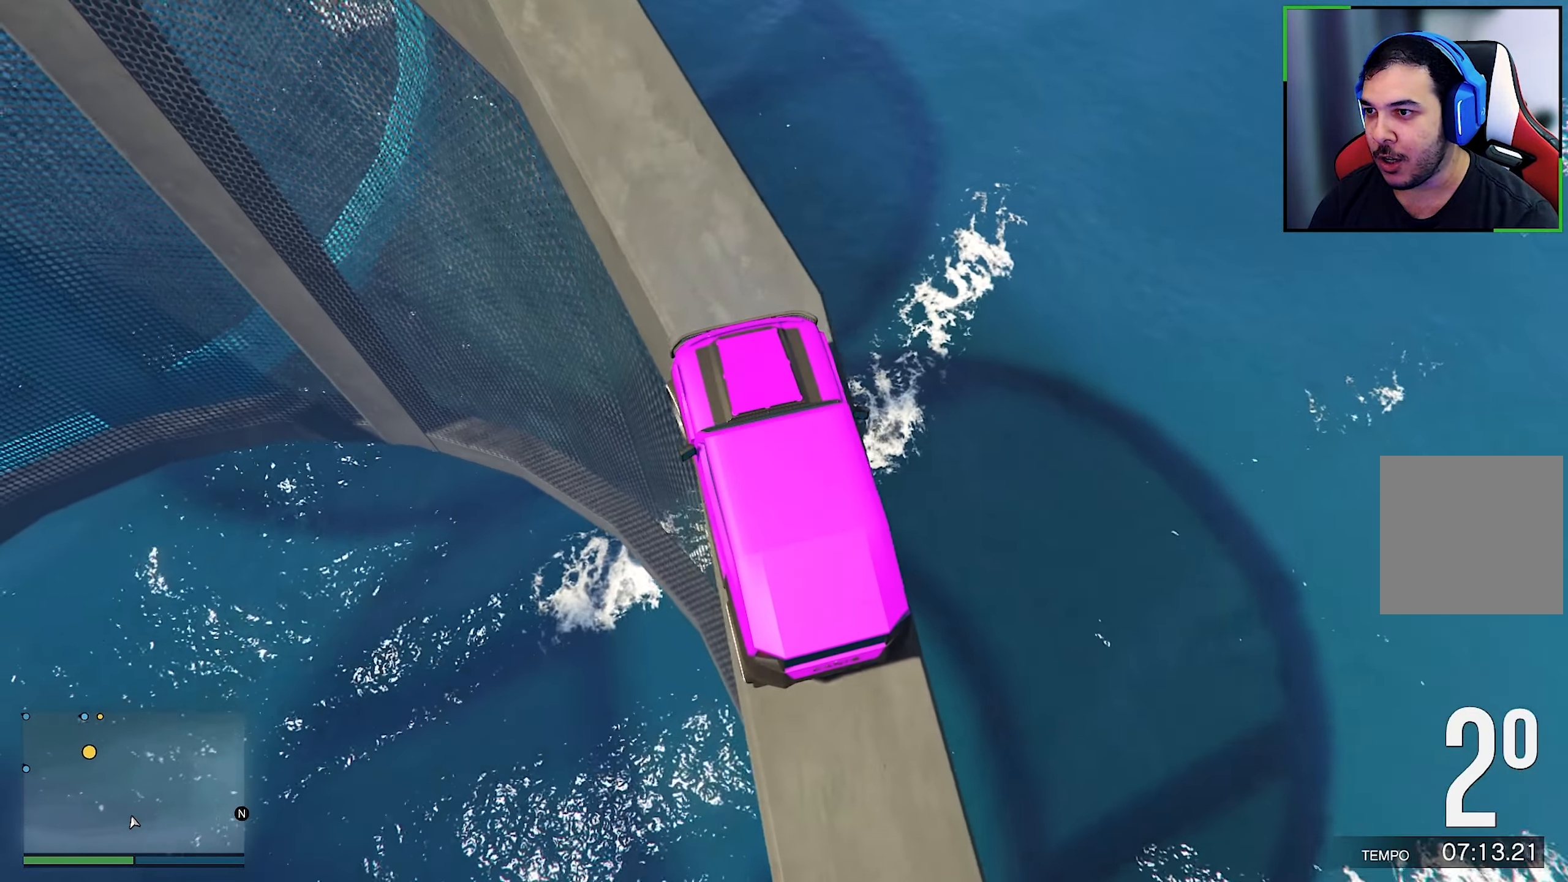
{"buttons": [], "left_stick": "left", "right_stick": "down", "events": [[34, "R2", "down"], [34, "left_stick", "center"], [100, "left_stick", "left"], [134, "R2", "up"], [300, "R2", "down"], [300, "left_stick", "center"], [367, "R2", "up"], [484, "R2", "down"], [500, "R2", "up"], [500, "left_stick", "left"]]}
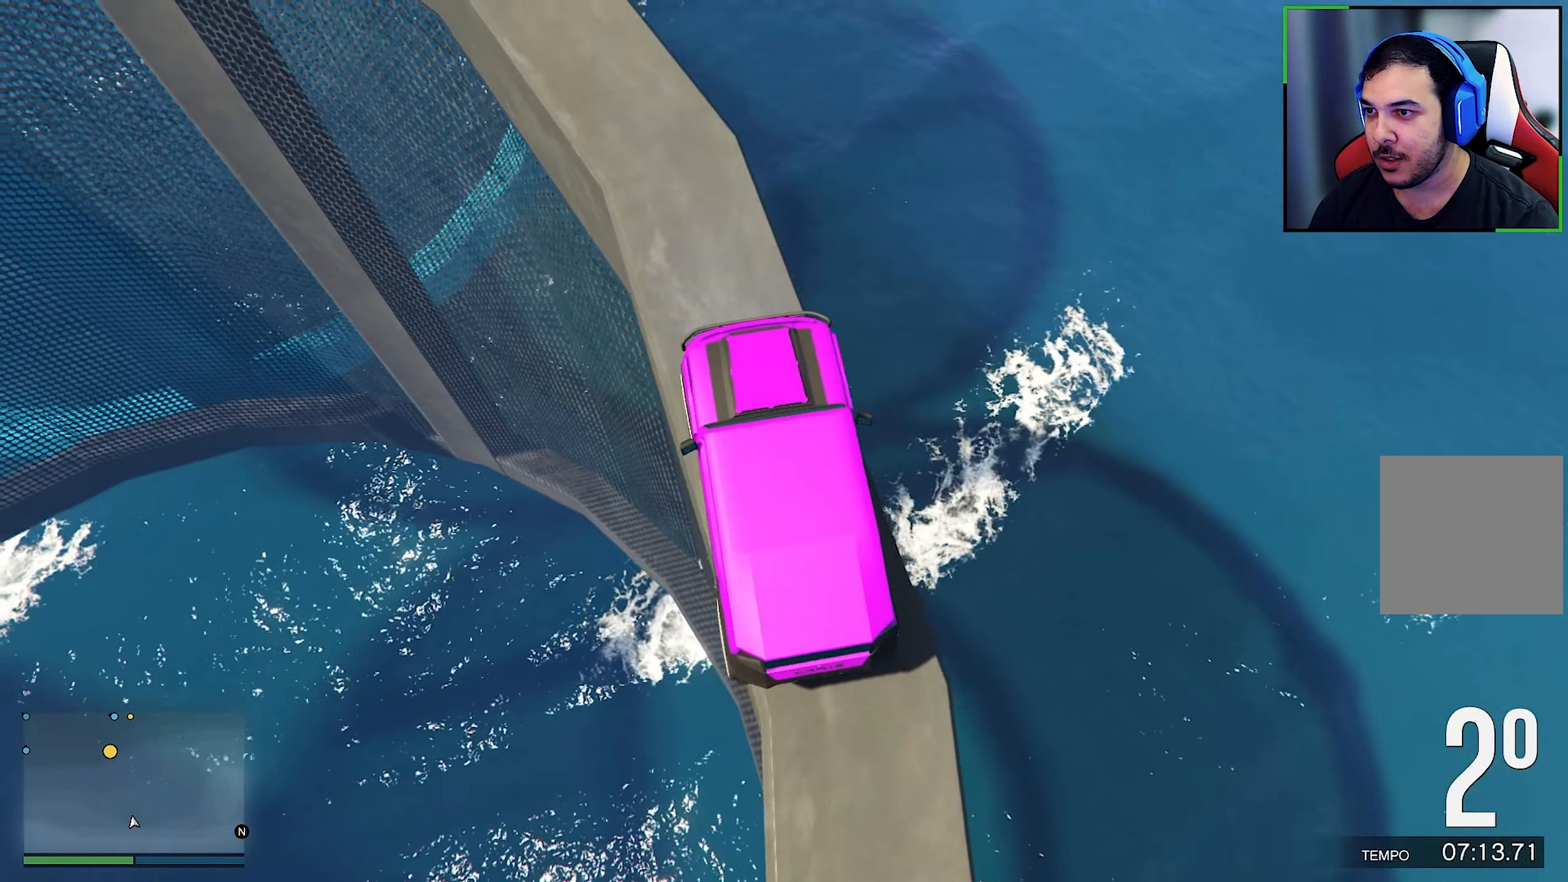
{"buttons": [], "left_stick": "left", "right_stick": "down", "events": [[250, "left_stick", "right"], [400, "left_stick", "left"]]}
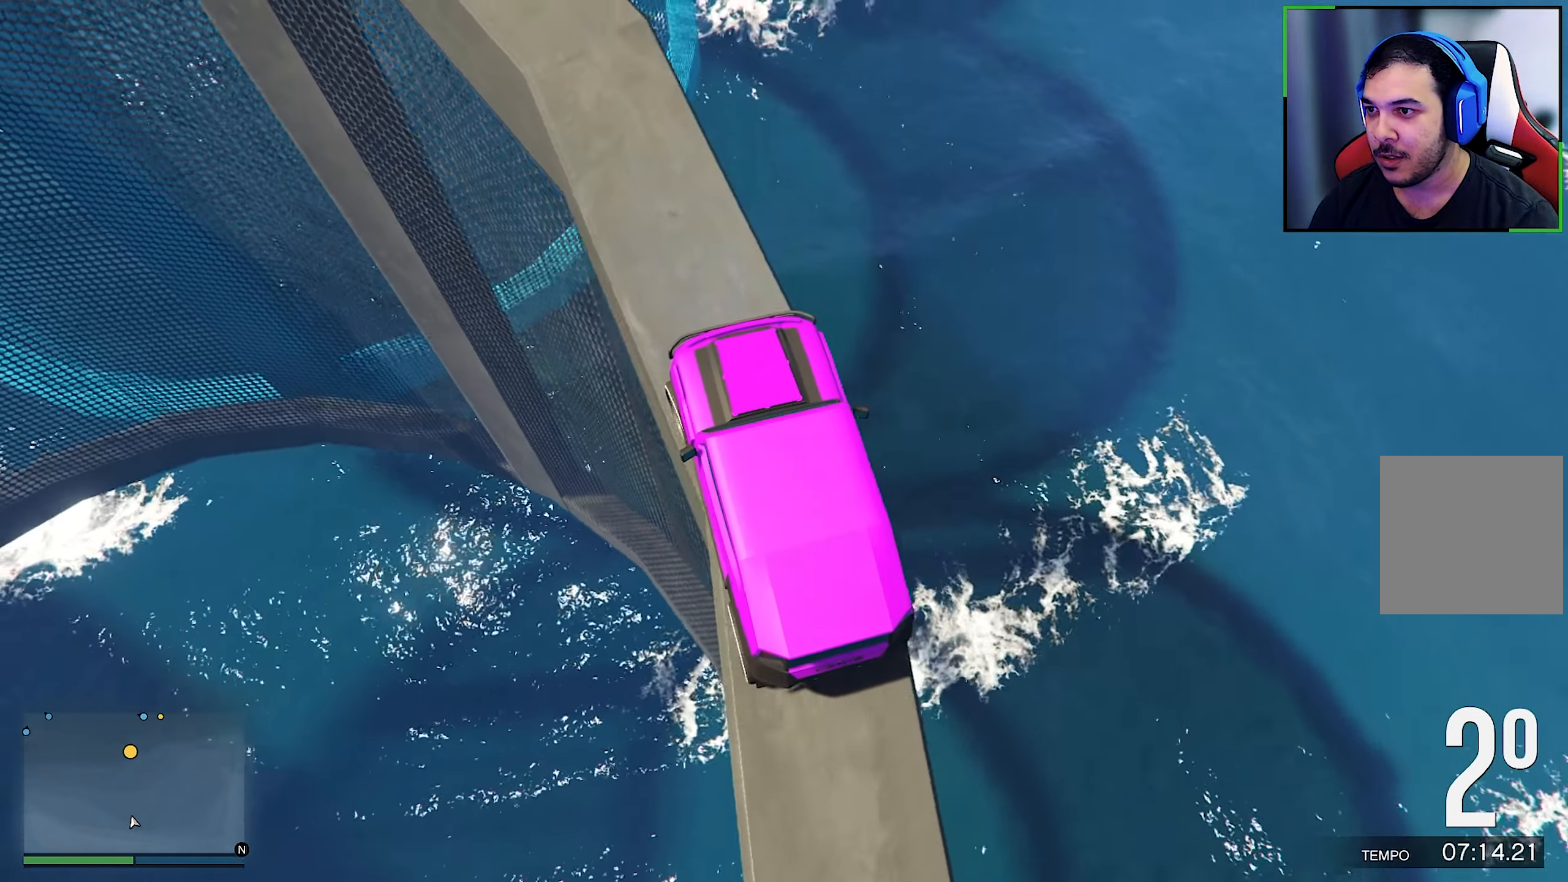
{"buttons": ["R2"], "left_stick": "center", "right_stick": "down", "events": [[50, "L2", "down"], [167, "L2", "up"], [250, "left_stick", "center"], [317, "R2", "down"]]}
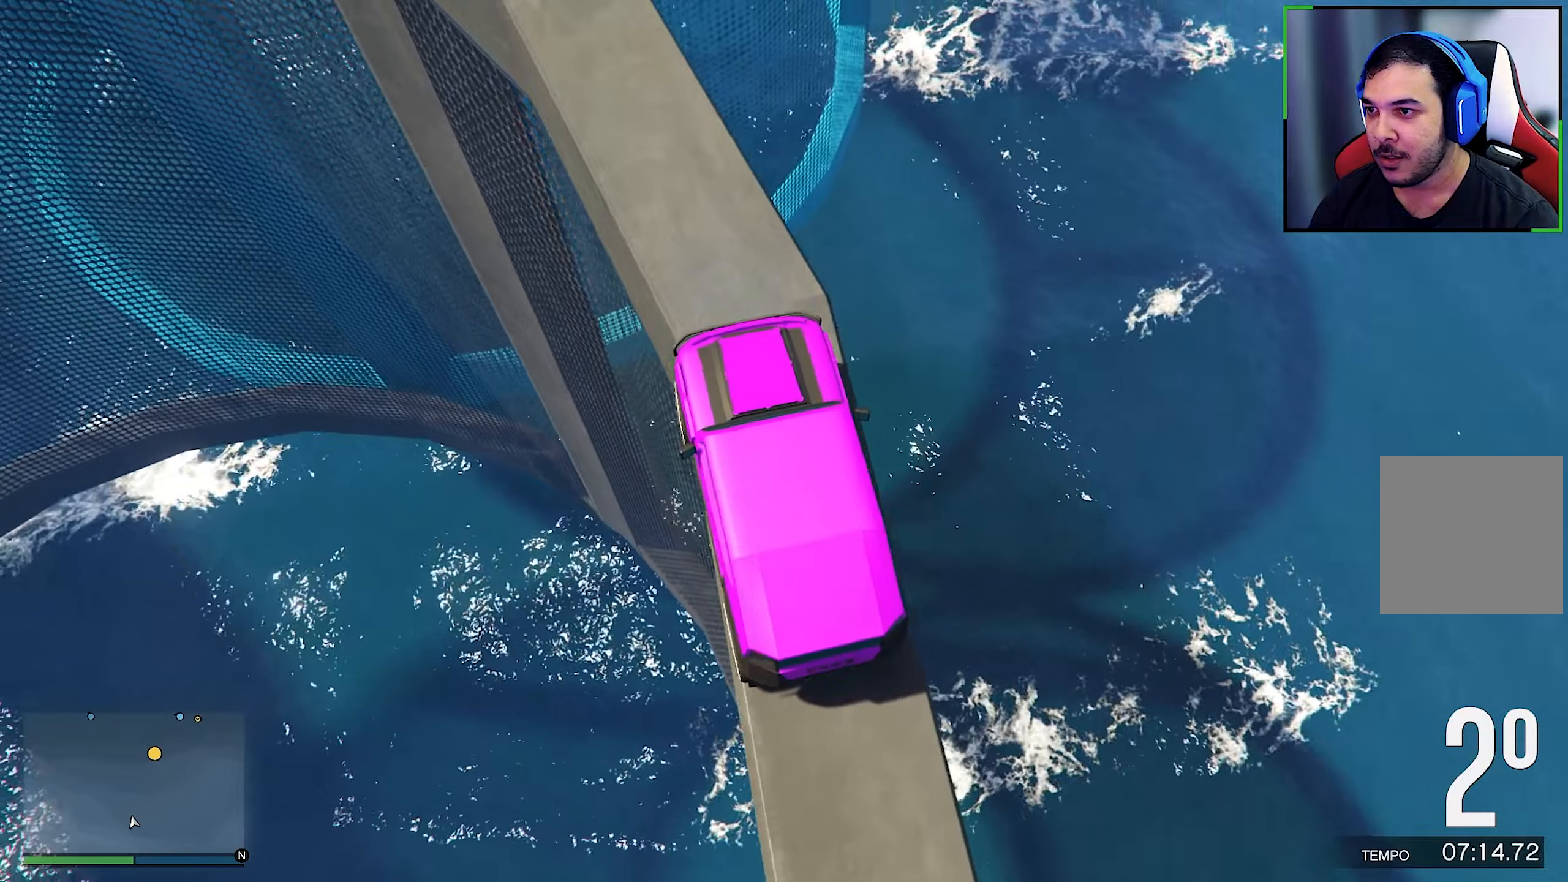
{"buttons": ["R2"], "left_stick": "center", "right_stick": "down", "events": [[33, "R2", "up"], [50, "R2", "down"], [66, "R2", "up"], [66, "left_stick", "left"], [100, "R2", "down"], [133, "R2", "up"], [383, "R2", "down"], [383, "left_stick", "center"]]}
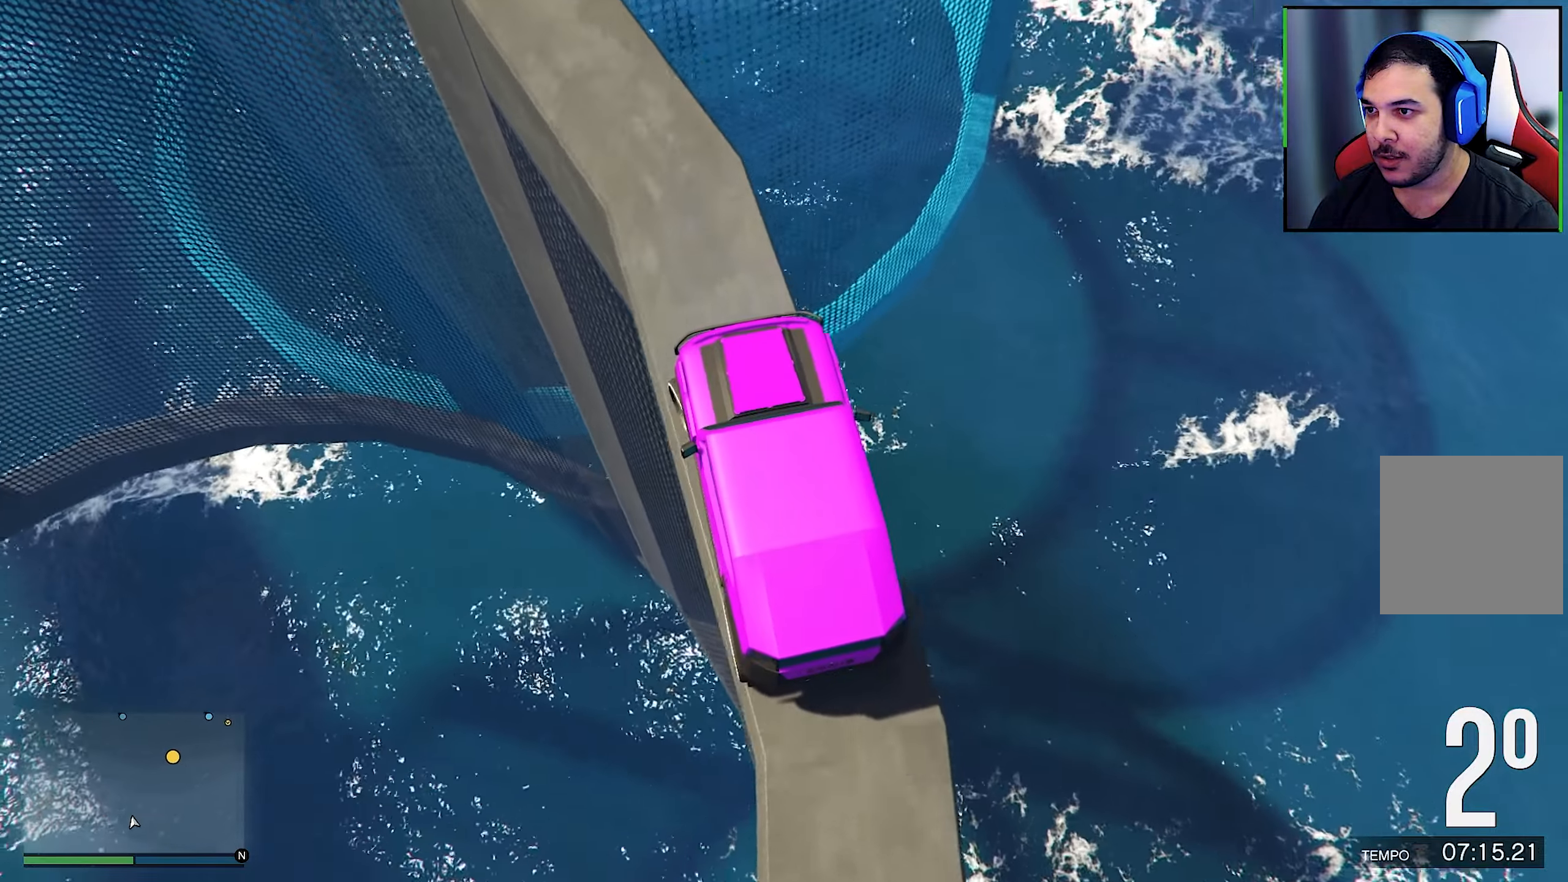
{"buttons": ["R2"], "left_stick": "left", "right_stick": "down", "events": [[16, "R2", "up"], [16, "left_stick", "down-right"], [316, "R2", "down"], [316, "left_stick", "left"]]}
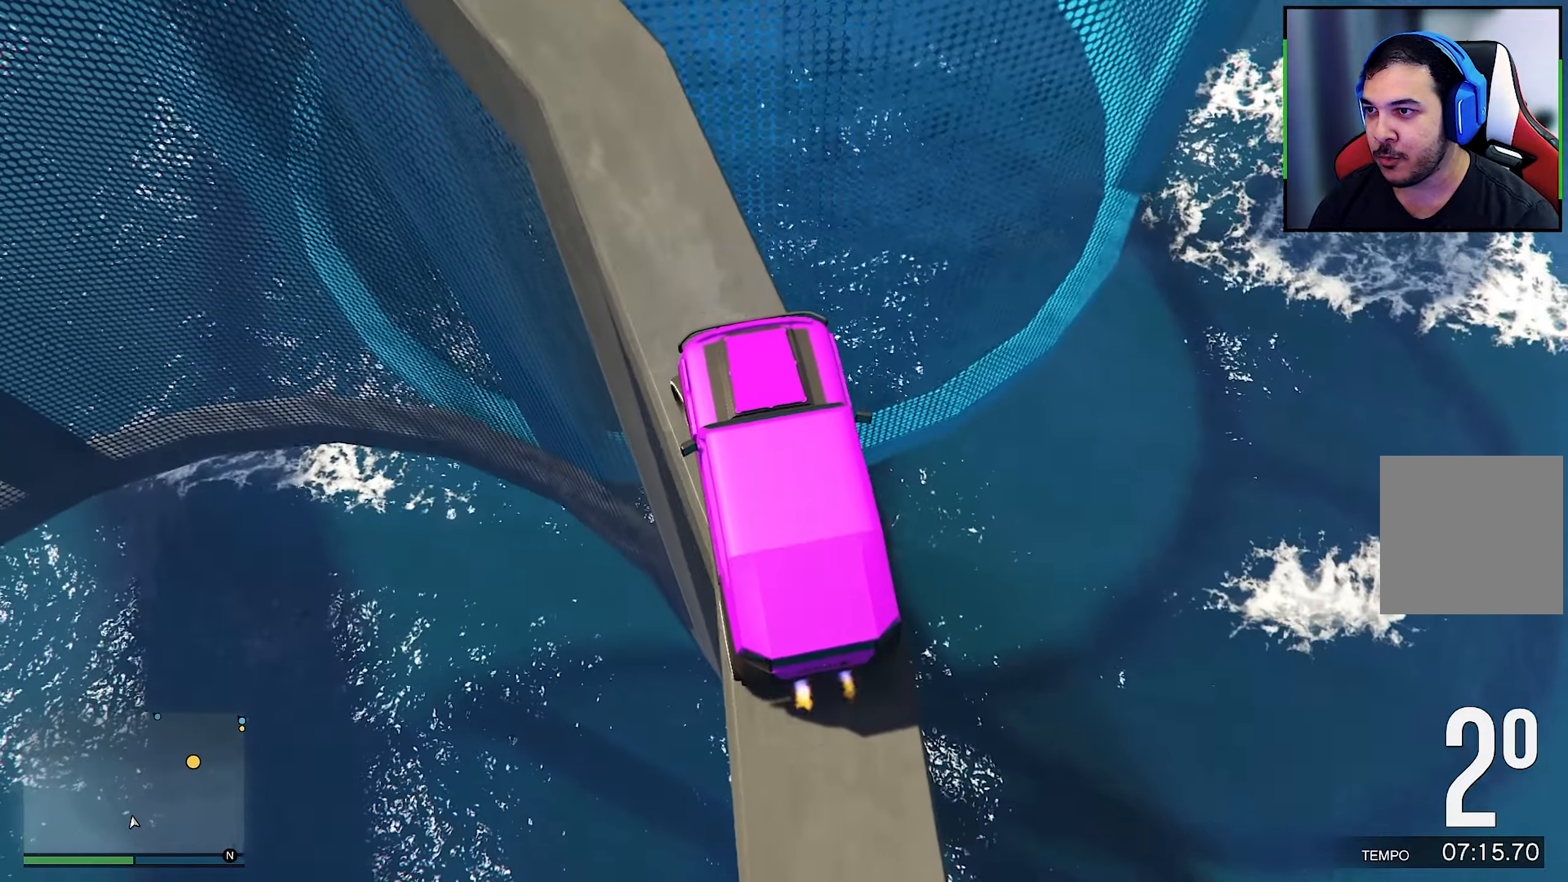
{"buttons": ["R2"], "left_stick": "center", "right_stick": "down", "events": [[200, "R2", "up"], [316, "left_stick", "center"], [400, "R2", "down"]]}
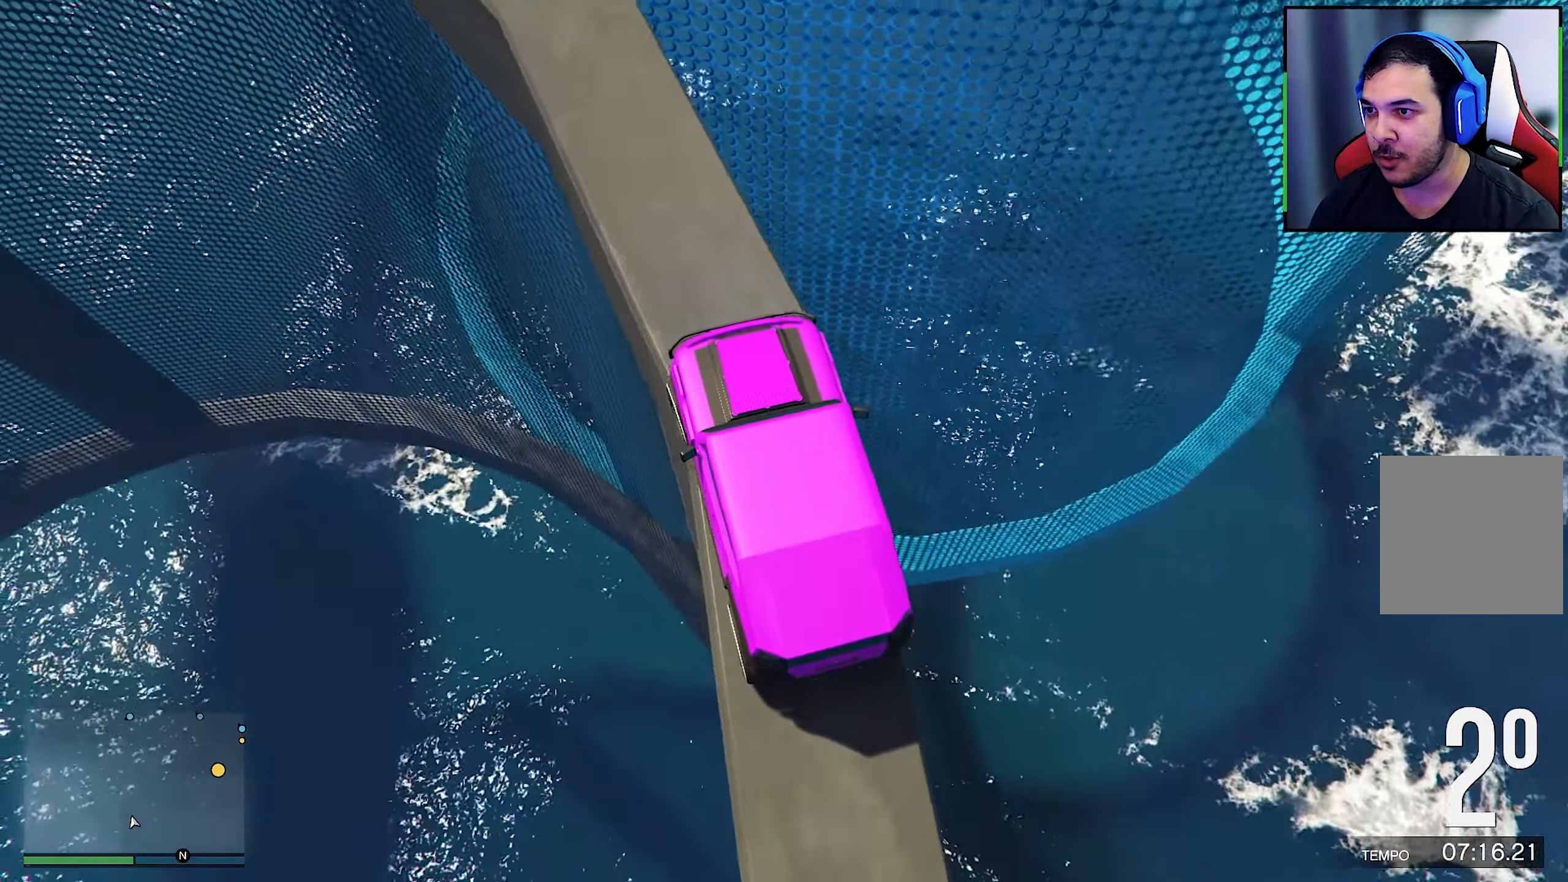
{"buttons": ["R2"], "left_stick": "left", "right_stick": "down", "events": [[216, "left_stick", "left"]]}
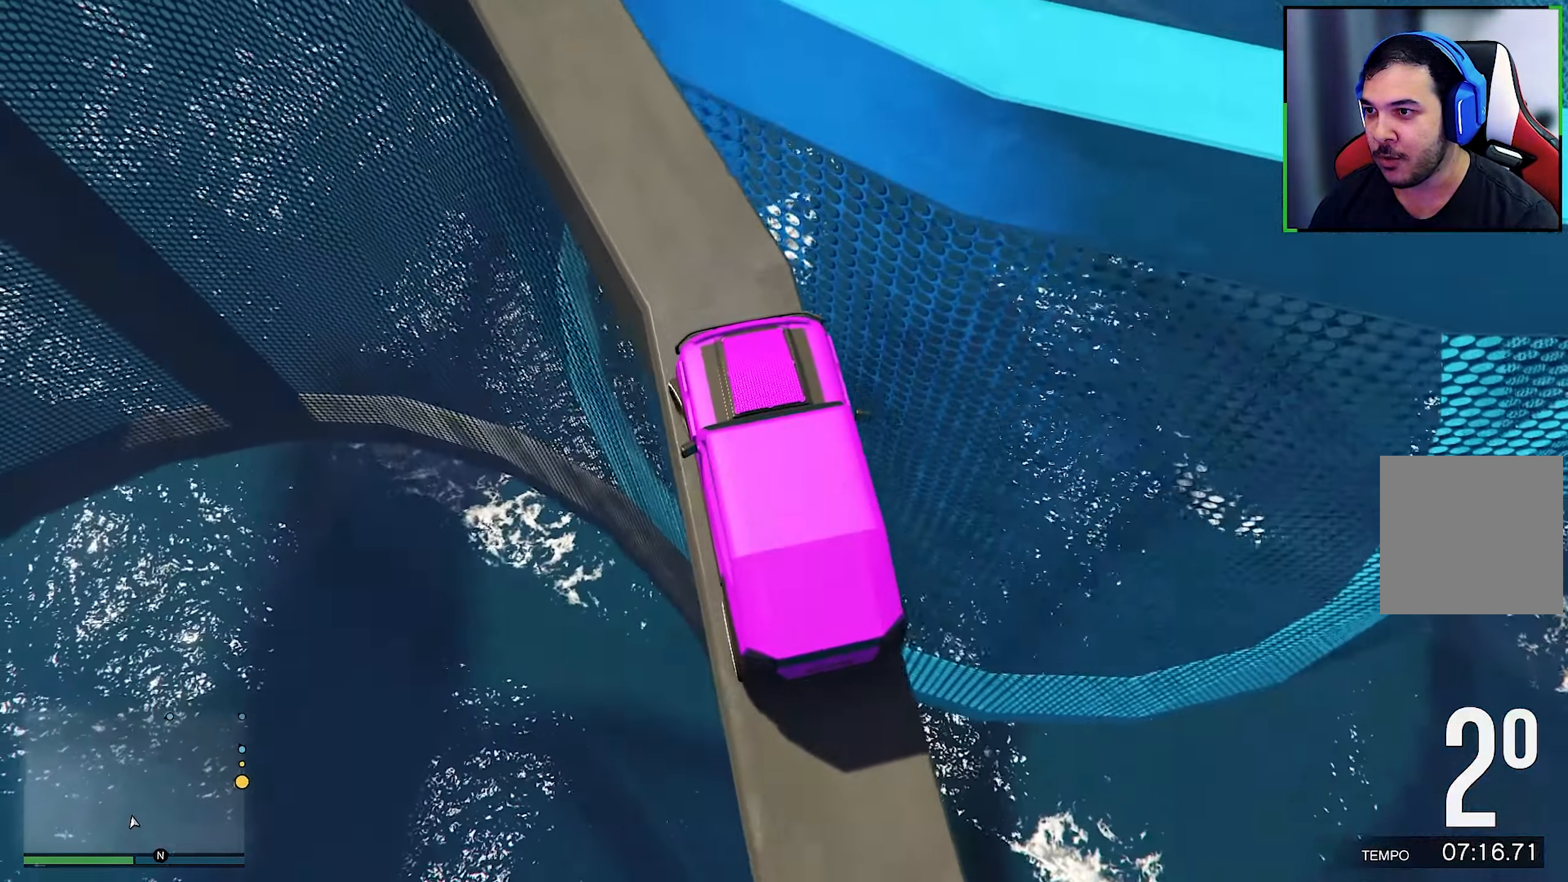
{"buttons": ["R2"], "left_stick": "center", "right_stick": "down", "events": [[50, "R2", "up"], [283, "left_stick", "right"], [416, "R2", "down"], [416, "left_stick", "center"]]}
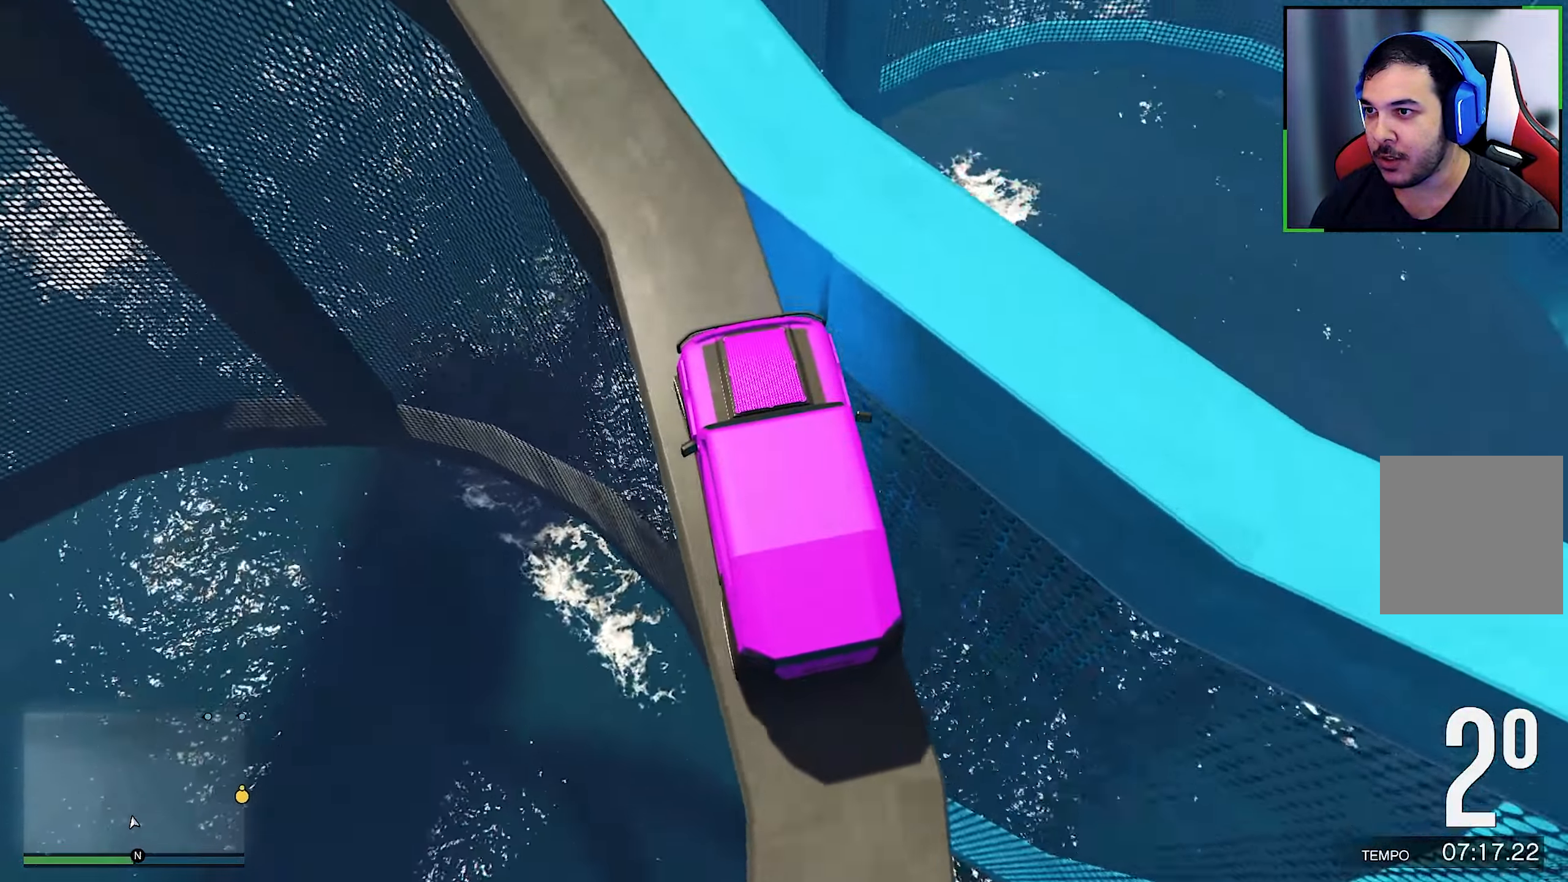
{"buttons": ["R2"], "left_stick": "center", "right_stick": "down", "events": [[200, "R2", "up"], [383, "R2", "down"]]}
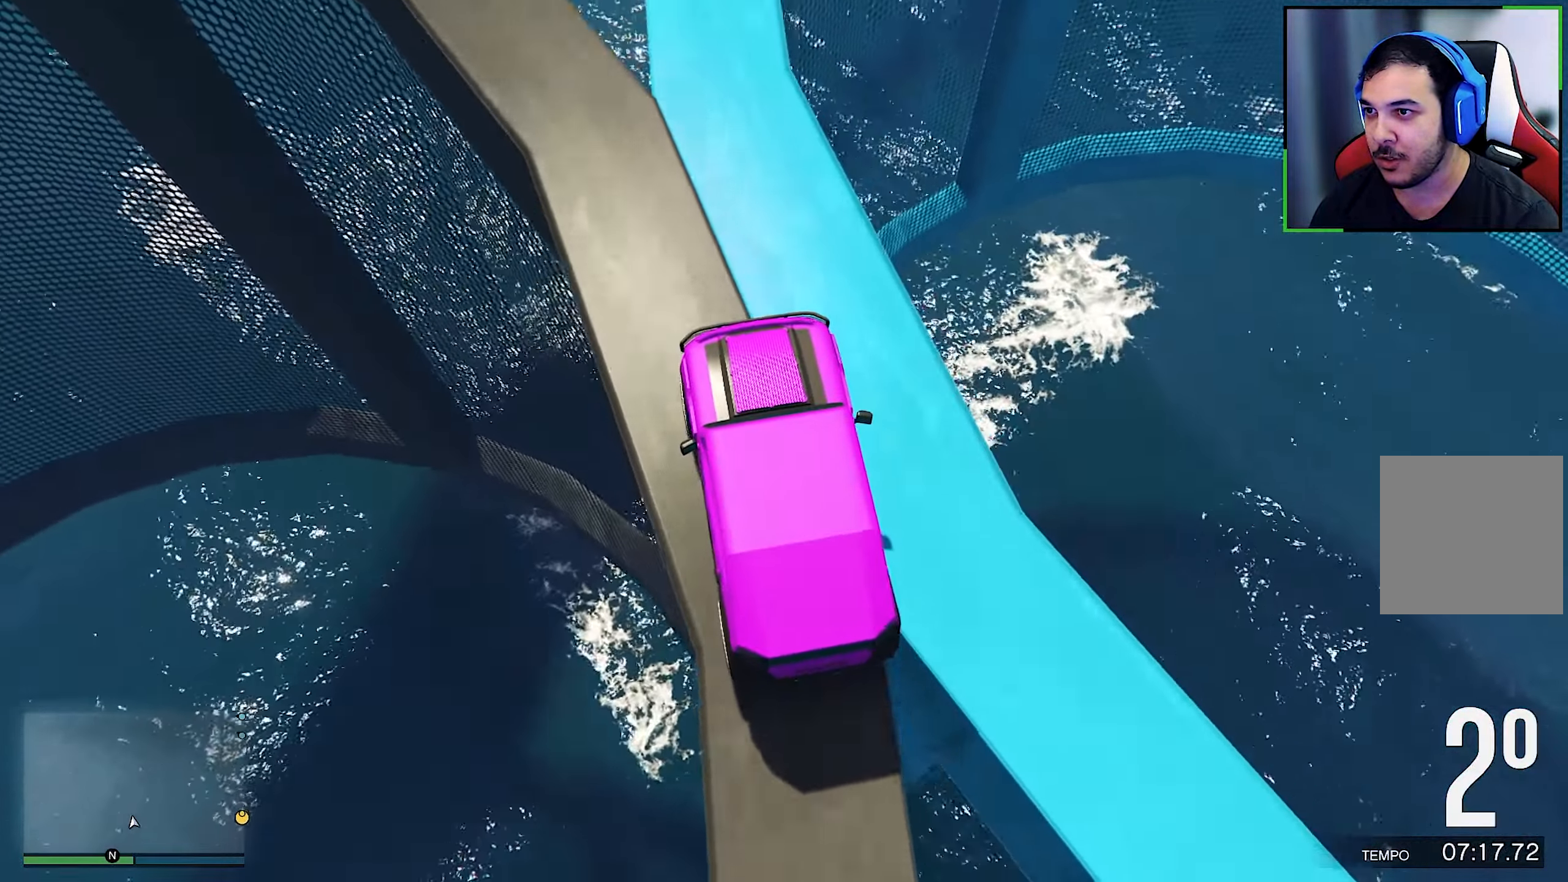
{"buttons": ["R2"], "left_stick": "center", "right_stick": "down", "events": [[116, "R2", "up"], [150, "left_stick", "left"], [400, "R2", "down"], [466, "left_stick", "center"]]}
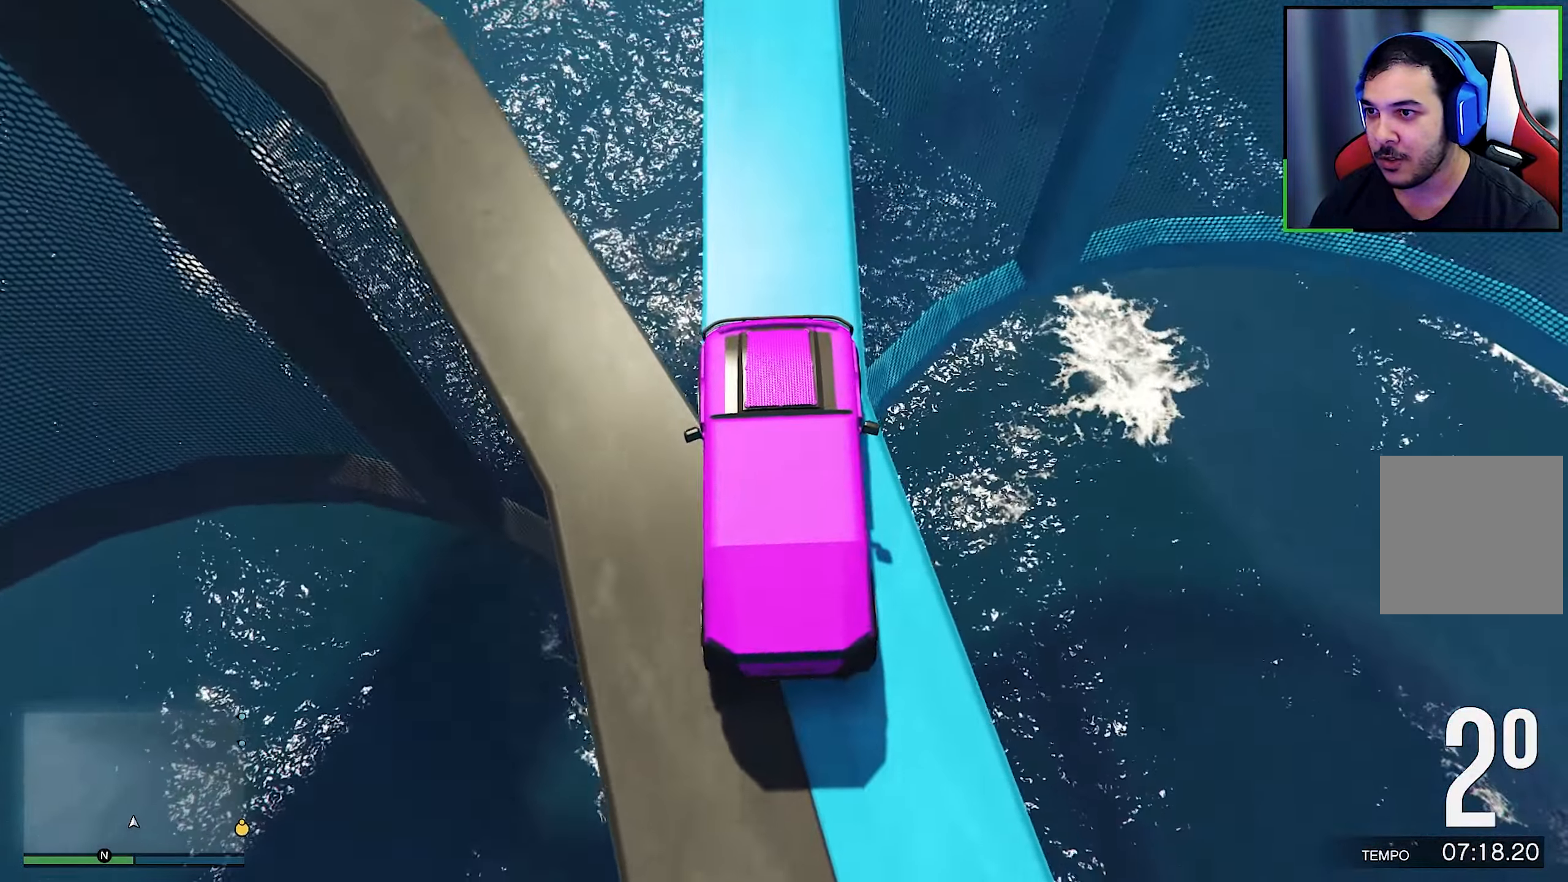
{"buttons": [], "left_stick": "center", "right_stick": "down", "events": [[250, "left_stick", "left"], [350, "left_stick", "center"], [483, "R2", "up"]]}
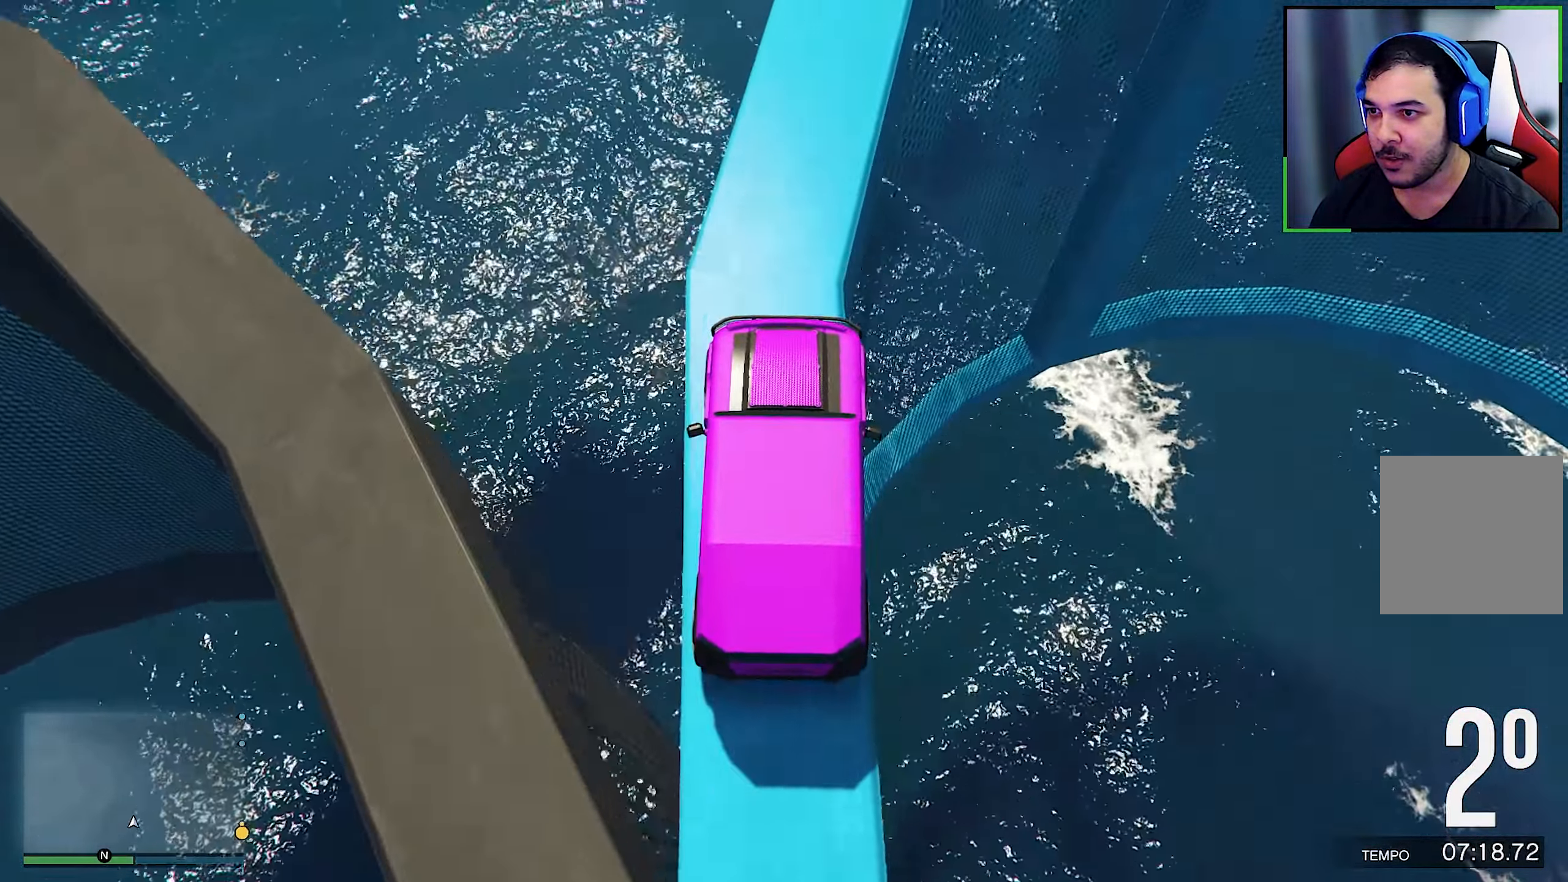
{"buttons": ["R2"], "left_stick": "left", "right_stick": "down", "events": [[16, "R2", "down"], [16, "left_stick", "left"], [66, "R2", "up"], [66, "left_stick", "center"], [166, "R2", "down"], [166, "left_stick", "left"], [266, "R2", "up"], [266, "left_stick", "center"], [333, "R2", "down"], [400, "R2", "up"], [416, "R2", "down"], [416, "left_stick", "left"]]}
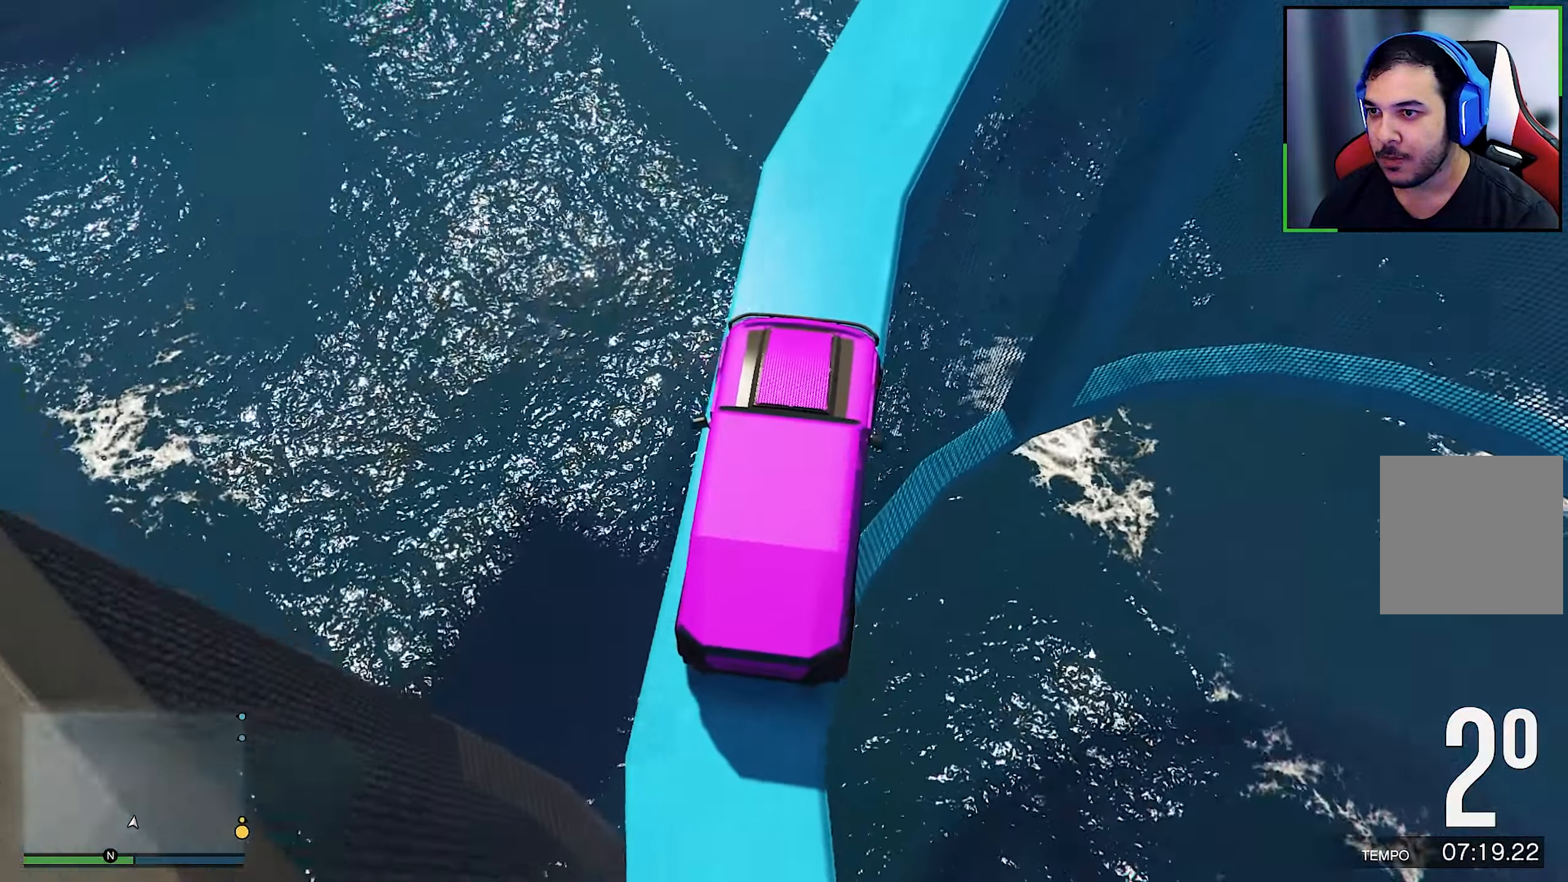
{"buttons": [], "left_stick": "center", "right_stick": "down", "events": [[66, "R2", "up"], [66, "left_stick", "center"], [200, "left_stick", "right"], [383, "R2", "down"], [383, "left_stick", "center"], [400, "R2", "up"]]}
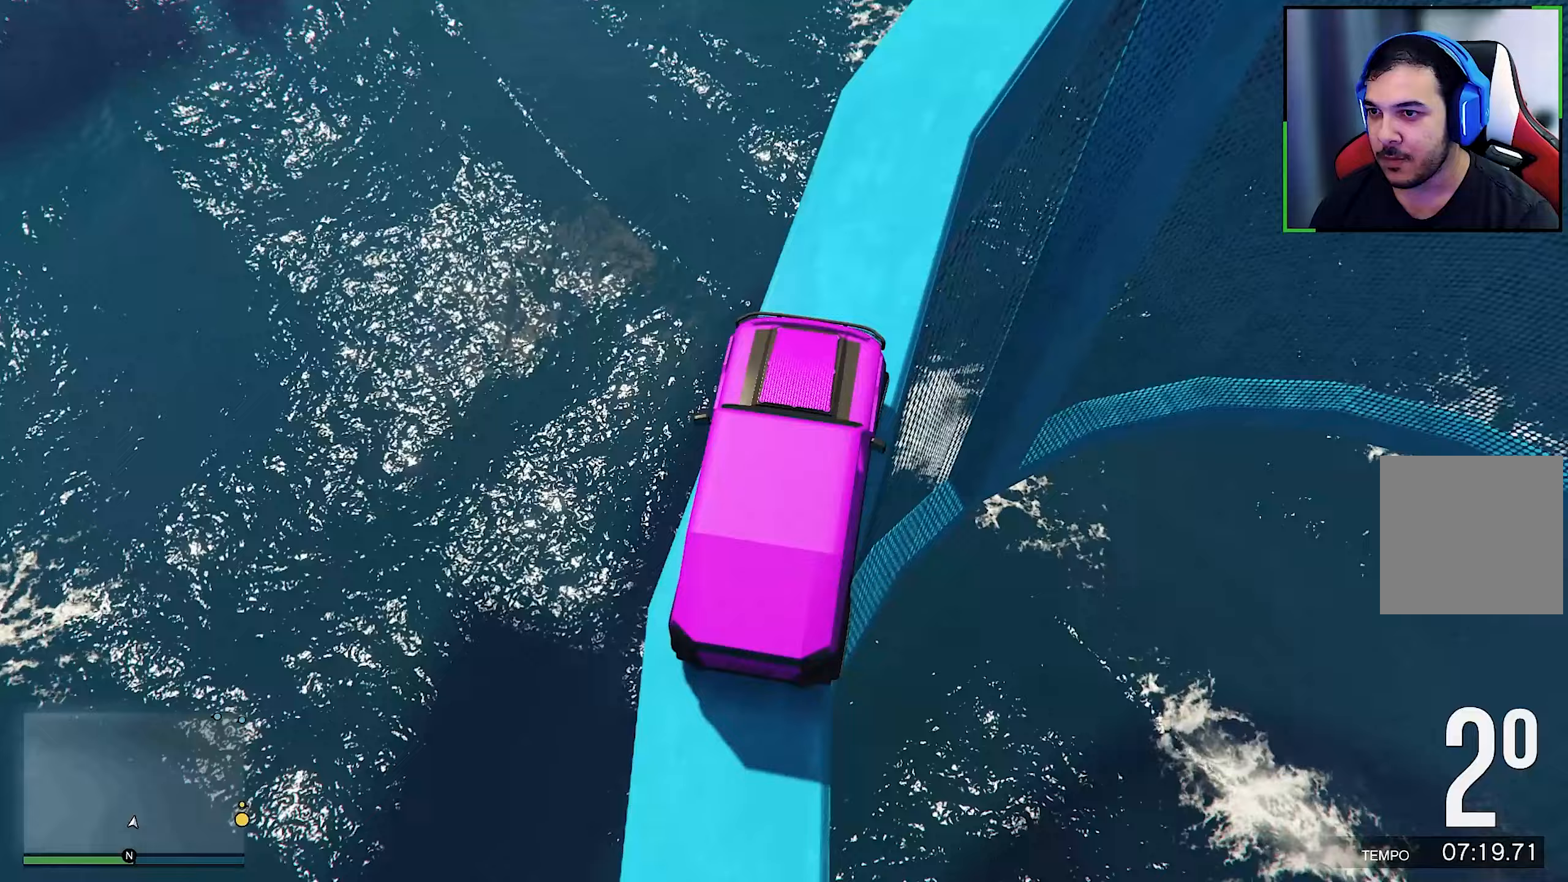
{"buttons": ["R2"], "left_stick": "center", "right_stick": "down", "events": [[167, "R2", "down"], [167, "left_stick", "right"], [300, "R2", "up"], [300, "left_stick", "center"], [367, "R2", "down"], [433, "left_stick", "right"], [500, "left_stick", "center"]]}
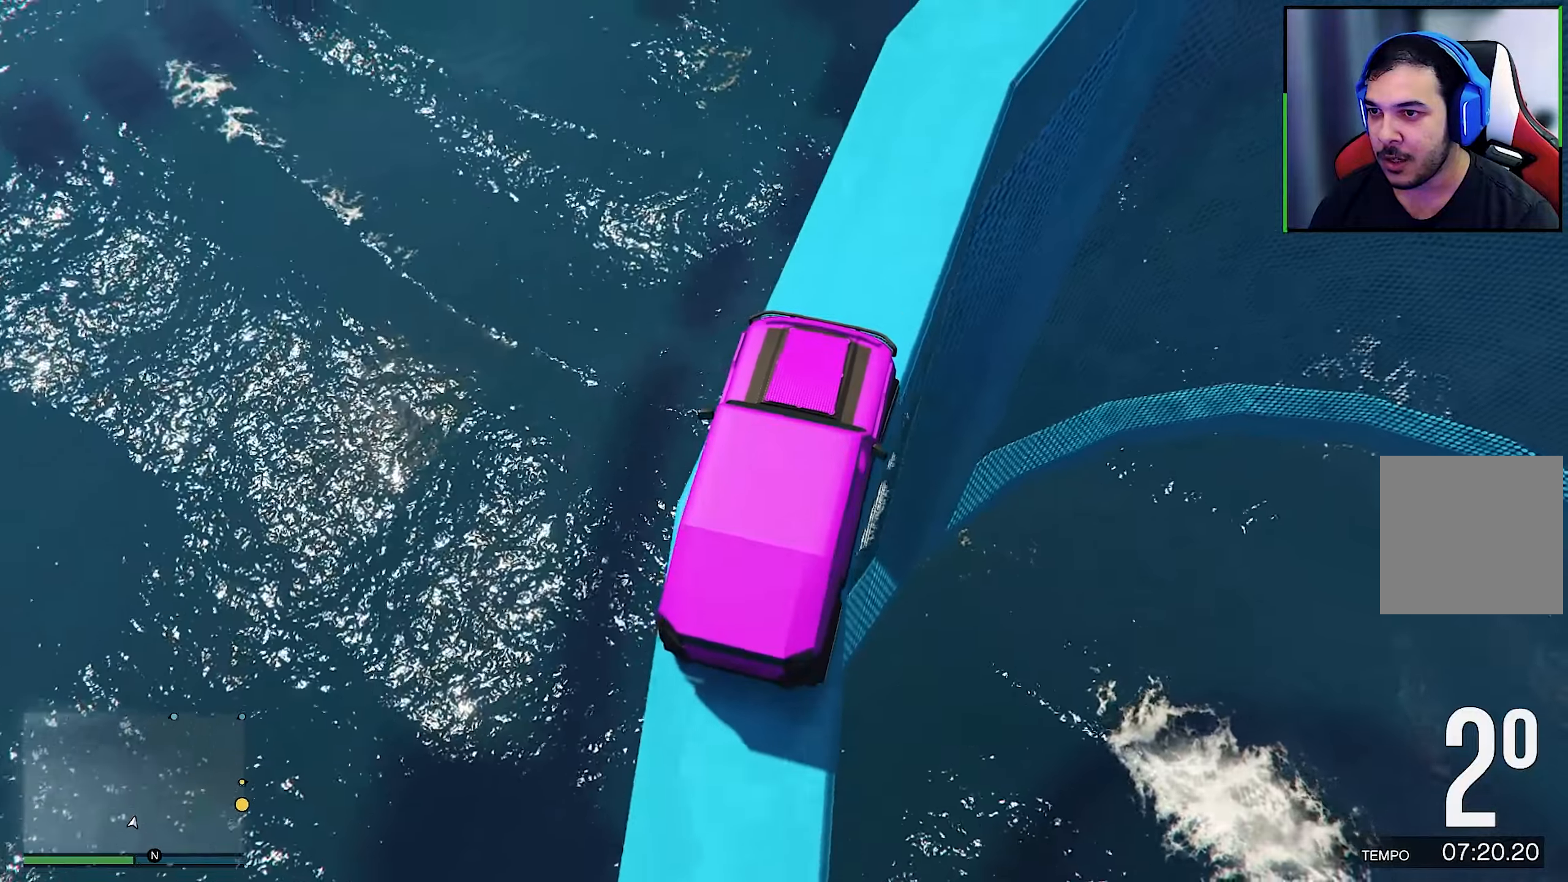
{"buttons": ["R2"], "left_stick": "down-right", "right_stick": "down", "events": [[117, "R2", "up"], [183, "R2", "down"], [267, "R2", "up"], [383, "R2", "down"], [383, "left_stick", "right"], [433, "R2", "up"], [450, "R2", "down"], [450, "left_stick", "down-right"]]}
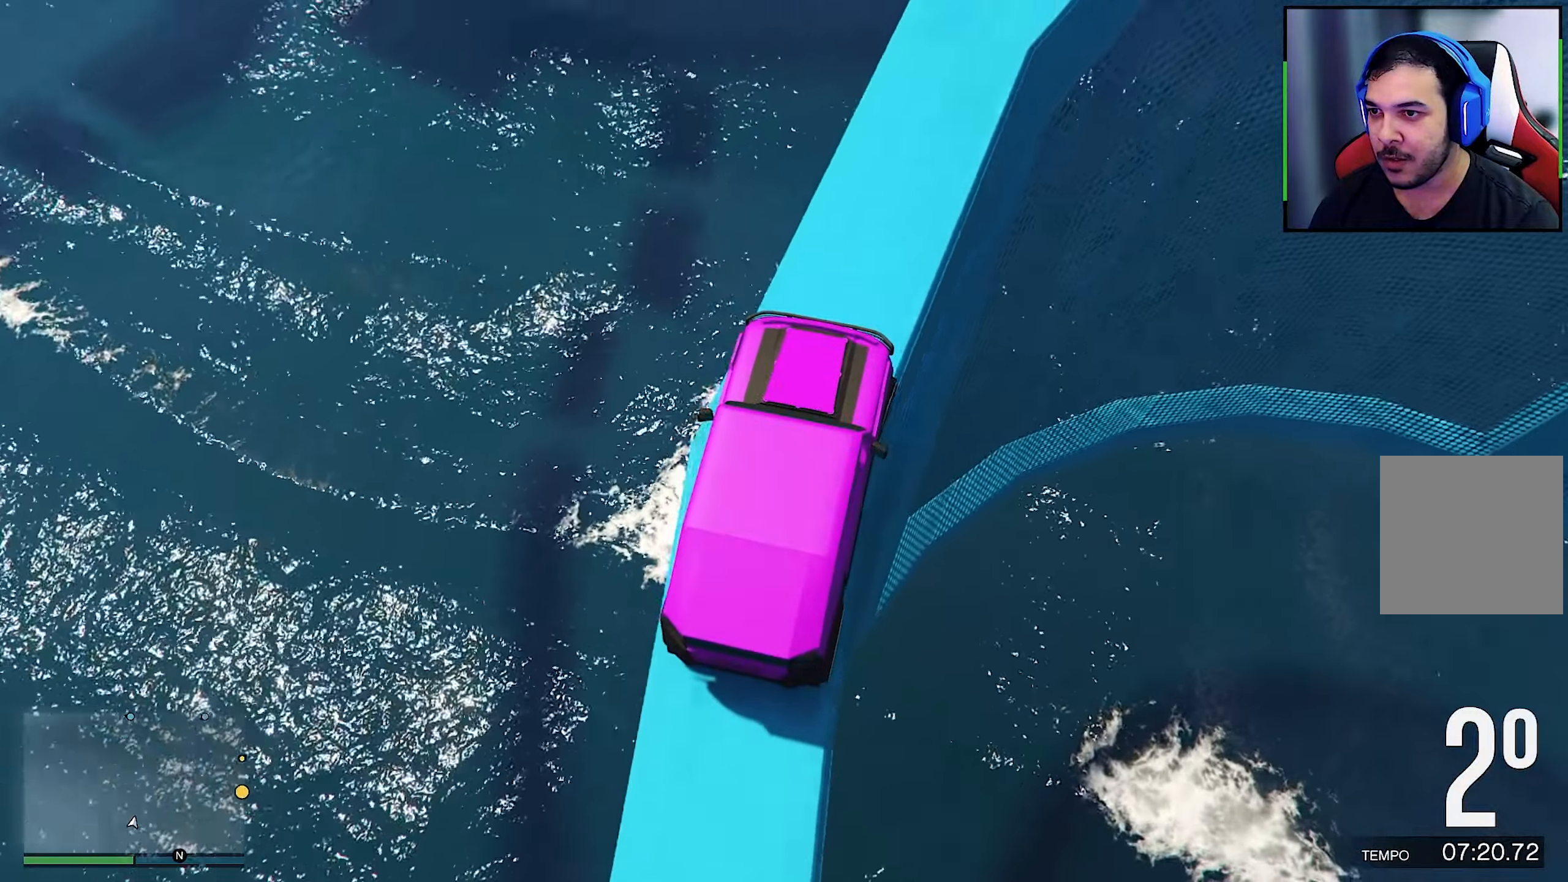
{"buttons": [], "left_stick": "right", "right_stick": "down", "events": [[133, "left_stick", "center"], [350, "R2", "up"], [417, "left_stick", "right"]]}
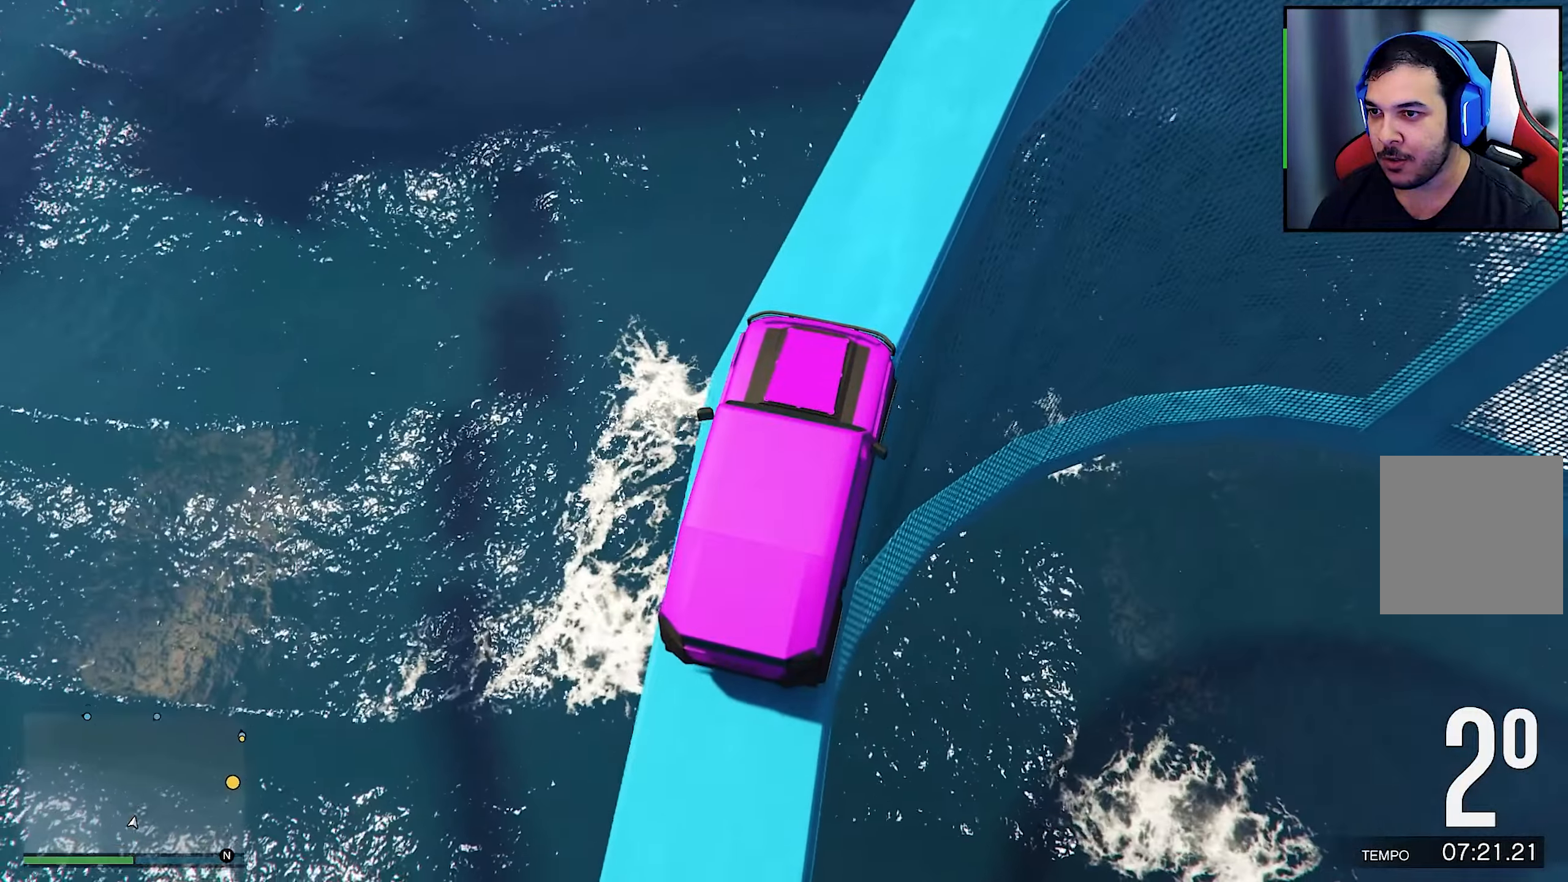
{"buttons": ["R2"], "left_stick": "right", "right_stick": "down", "events": [[100, "R2", "down"], [117, "left_stick", "center"], [283, "R2", "up"], [350, "R2", "down"], [367, "R2", "up"], [417, "R2", "down"], [417, "left_stick", "right"]]}
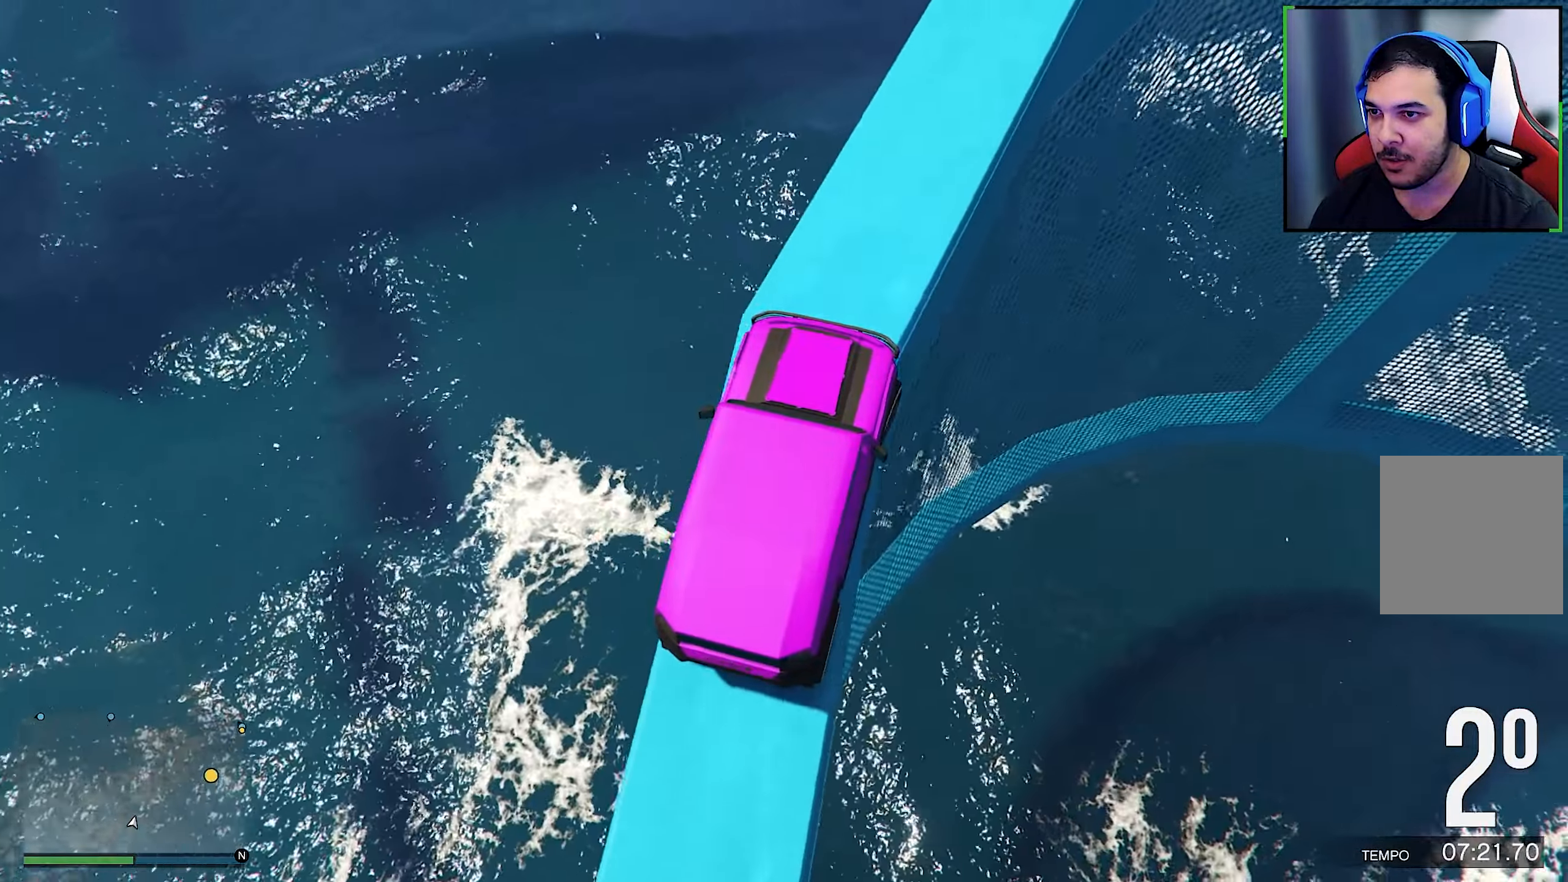
{"buttons": ["R2"], "left_stick": "center", "right_stick": "down", "events": [[67, "R2", "up"], [67, "left_stick", "center"], [133, "R2", "down"], [350, "R2", "up"], [350, "left_stick", "down-right"], [367, "R2", "down"], [483, "left_stick", "center"]]}
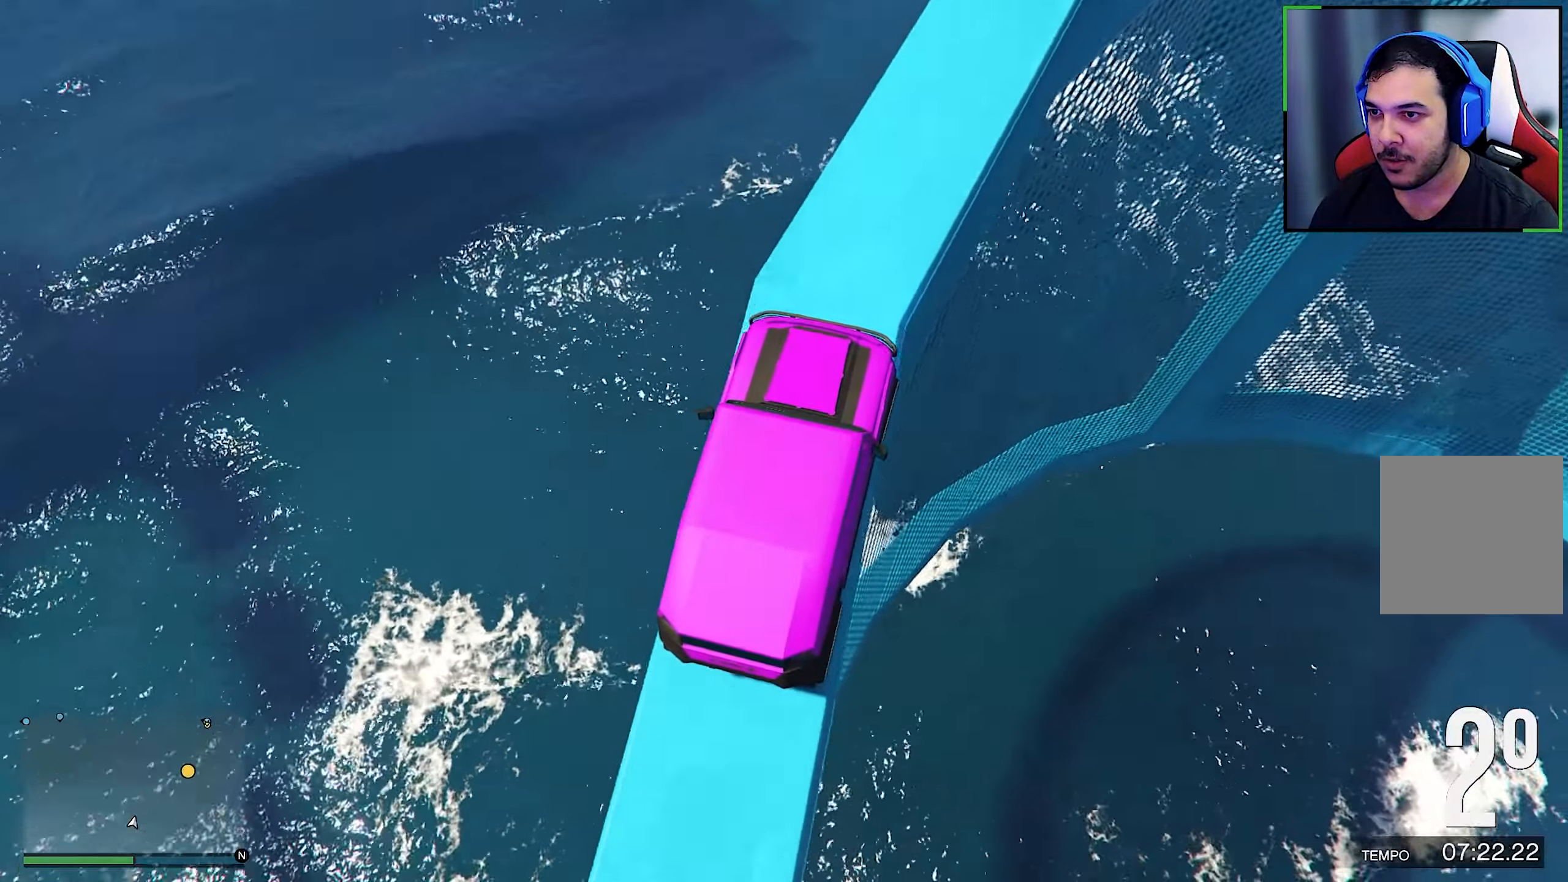
{"buttons": ["R2"], "left_stick": "center", "right_stick": "down", "events": [[100, "left_stick", "right"], [250, "R2", "up"], [283, "left_stick", "center"], [317, "R2", "down"], [367, "R2", "up"], [367, "left_stick", "right"], [417, "R2", "down"], [500, "left_stick", "center"]]}
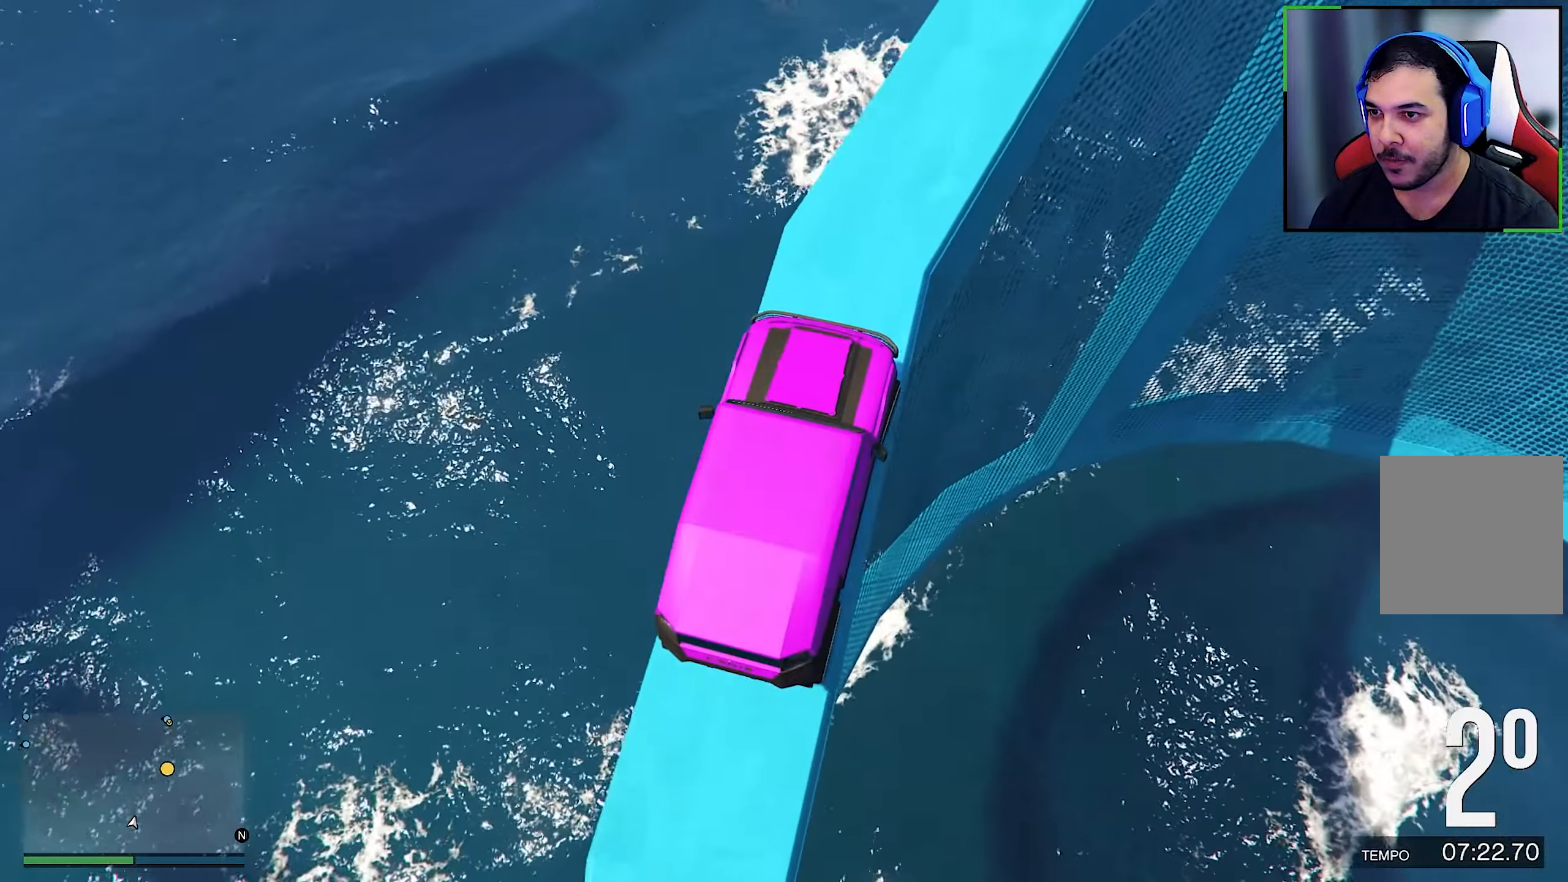
{"buttons": ["R2"], "left_stick": "down-right", "right_stick": "down", "events": [[250, "R2", "up"], [383, "R2", "down"], [483, "left_stick", "down-right"]]}
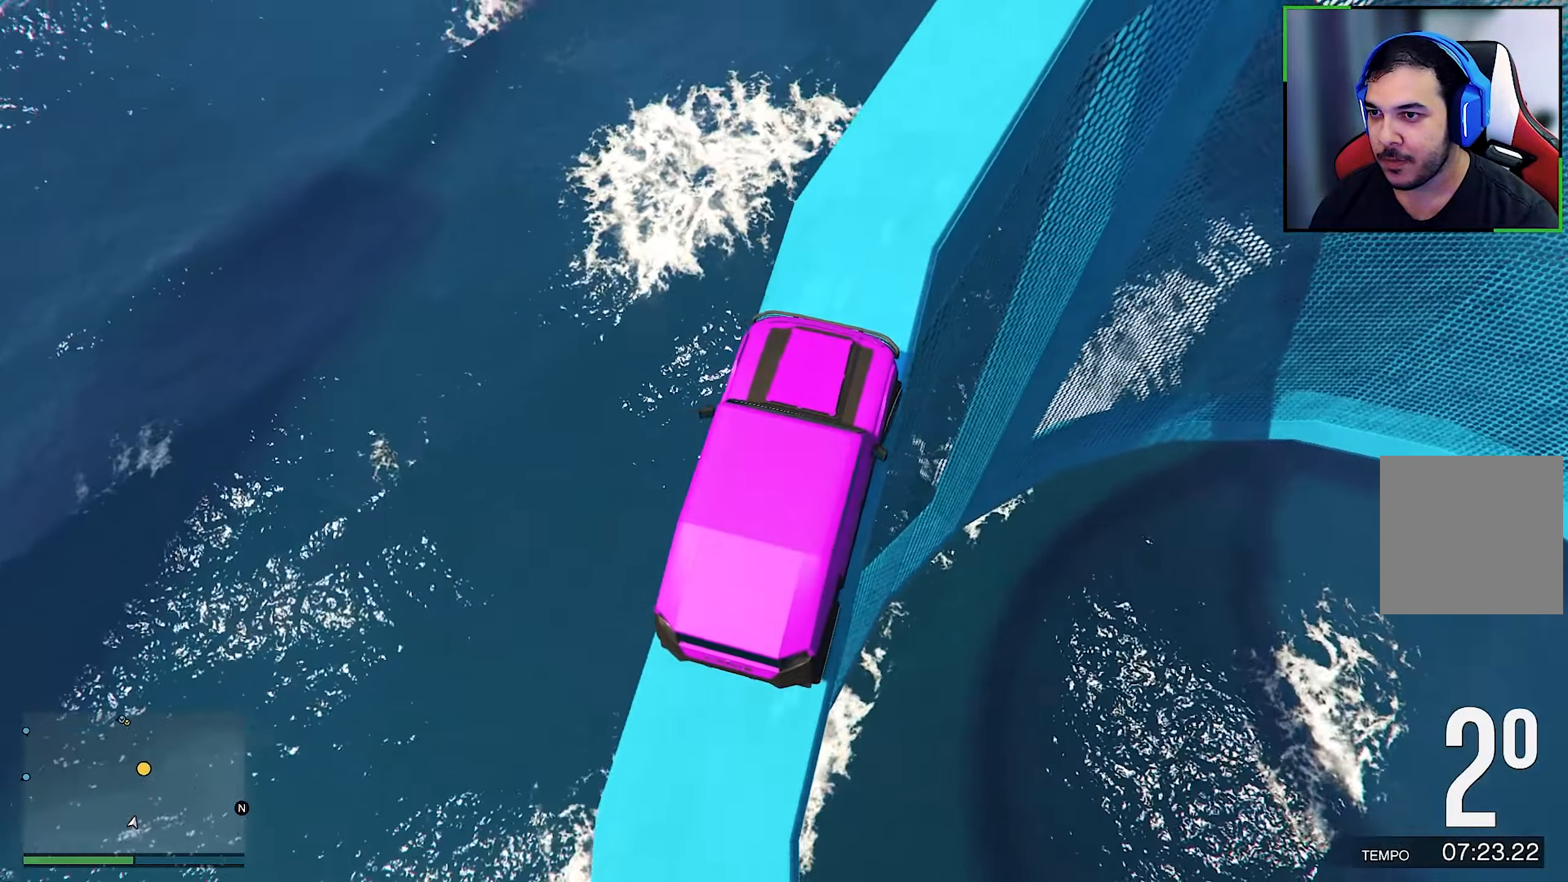
{"buttons": [], "left_stick": "center", "right_stick": "down", "events": [[67, "left_stick", "center"], [200, "R2", "up"], [233, "R2", "down"], [267, "R2", "up"], [433, "R2", "down"], [500, "R2", "up"]]}
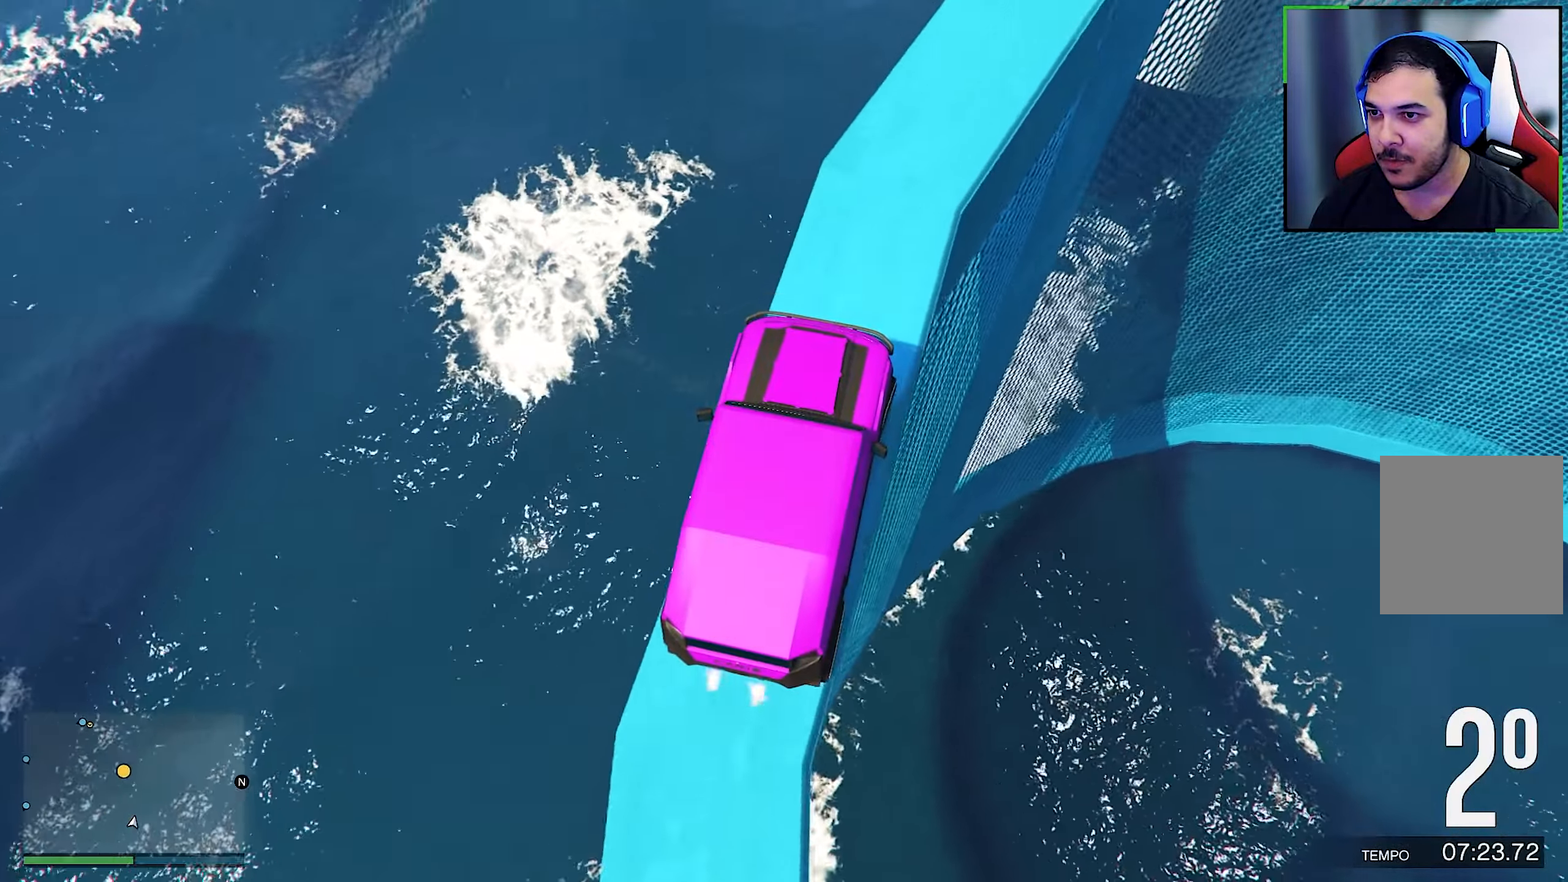
{"buttons": ["R2"], "left_stick": "center", "right_stick": "down", "events": [[83, "left_stick", "right"], [150, "R2", "down"], [350, "R2", "up"], [483, "R2", "down"], [483, "left_stick", "center"]]}